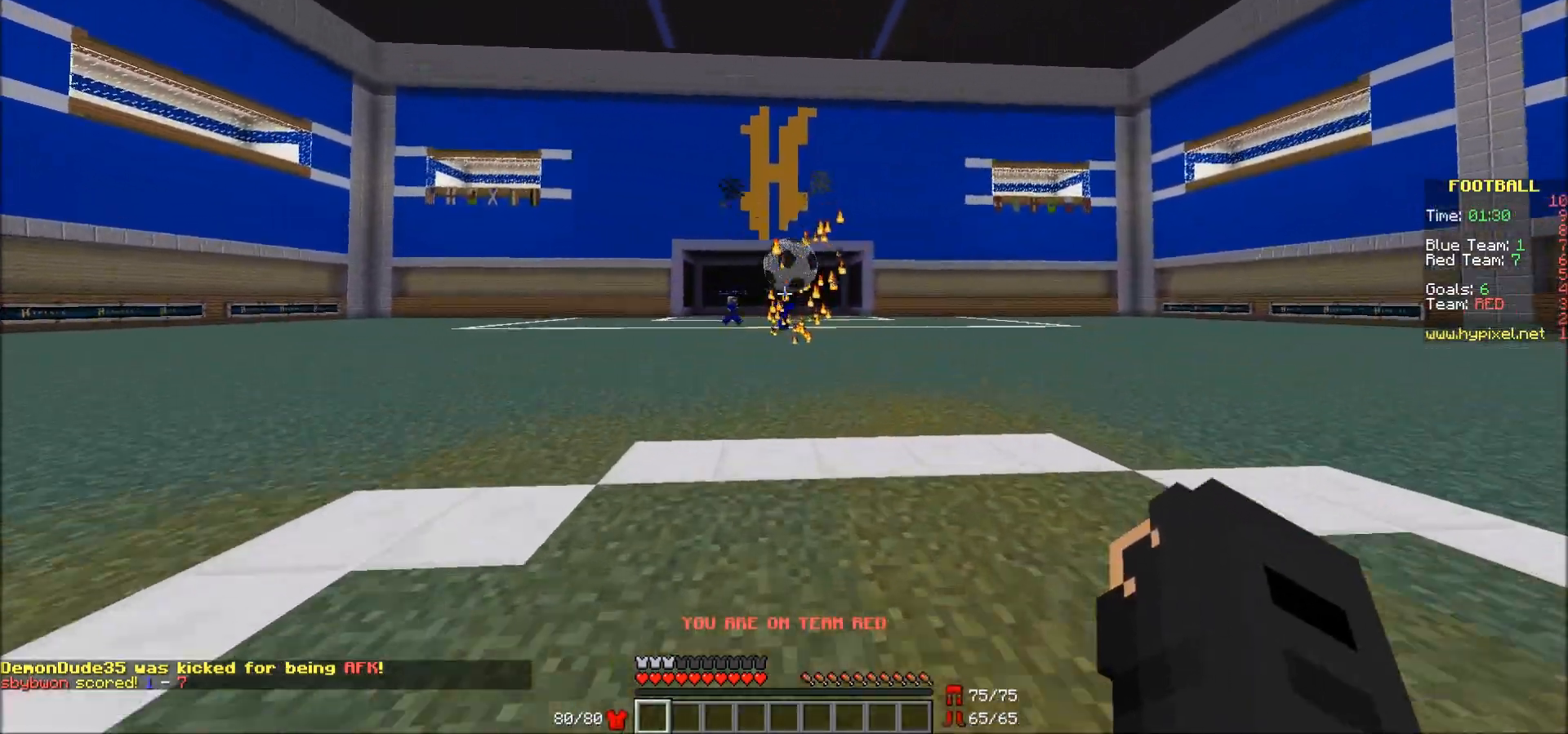
Gameplay with keyboard and mouse; each line is a JSON object with the keys and mouse buttons held at the frame after it. "events" lists presses ("down") and releases ("up") of "a", "d", "s", "w", "mouse_left" and "mouse_right" between this image and that frame as [ms after this image, input, new state], when the widget could be followed in between. "mouse_left", "mouse_right" = the "left", "right" buttons of the "mouse" list. No other keys are recorded. Fast repeated clicks can show as one long hold. Mouse movement is not recorded.
{"keys": [], "mouse": ["left"], "events": [[133, "w", "up"], [183, "mouse_left", "down"], [283, "d", "down"], [283, "mouse_left", "up"], [283, "s", "down"], [317, "mouse_left", "down"], [367, "mouse_left", "up"], [450, "d", "up"], [450, "mouse_left", "down"], [450, "s", "up"]]}
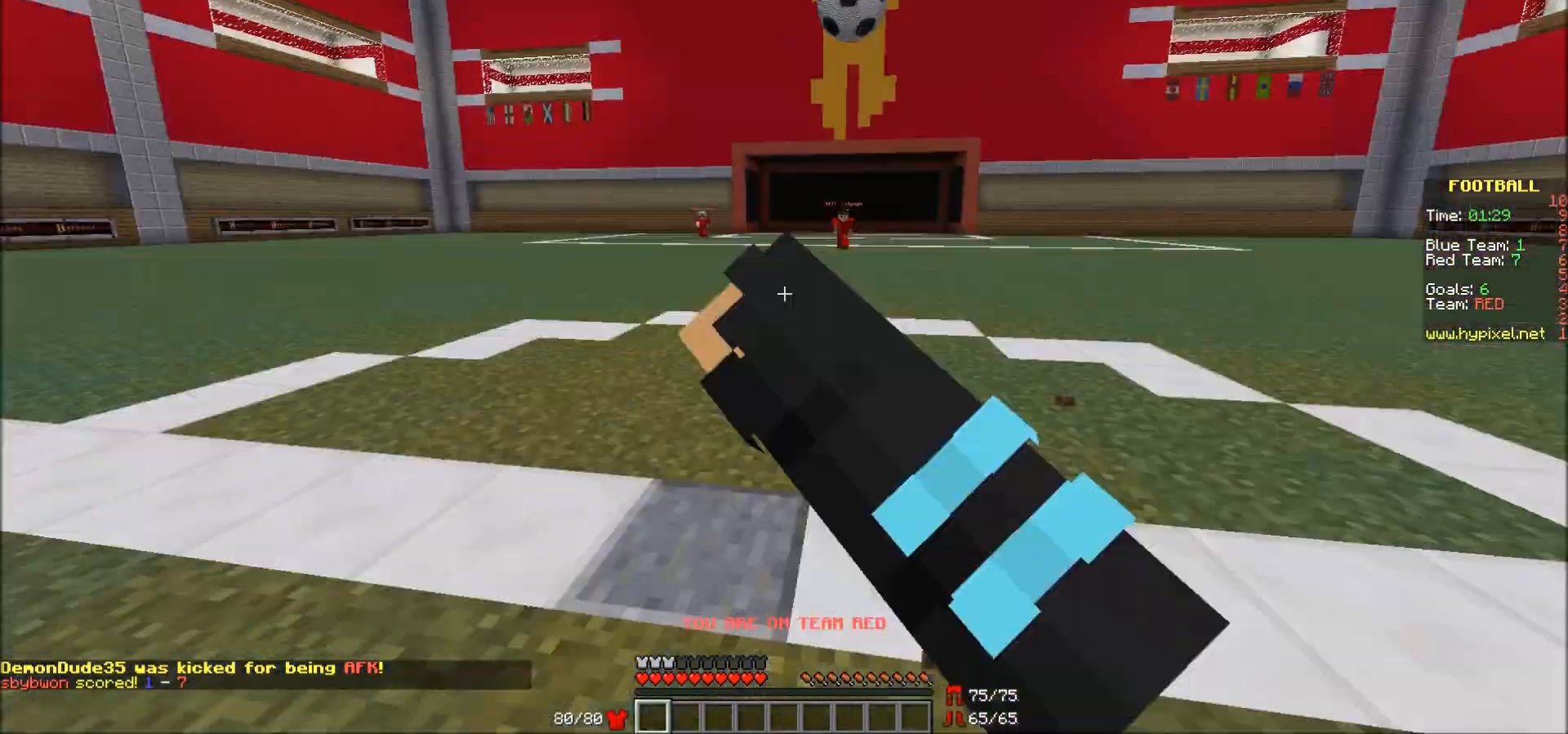
{"keys": ["w"], "mouse": [], "events": [[33, "mouse_left", "up"], [67, "w", "down"]]}
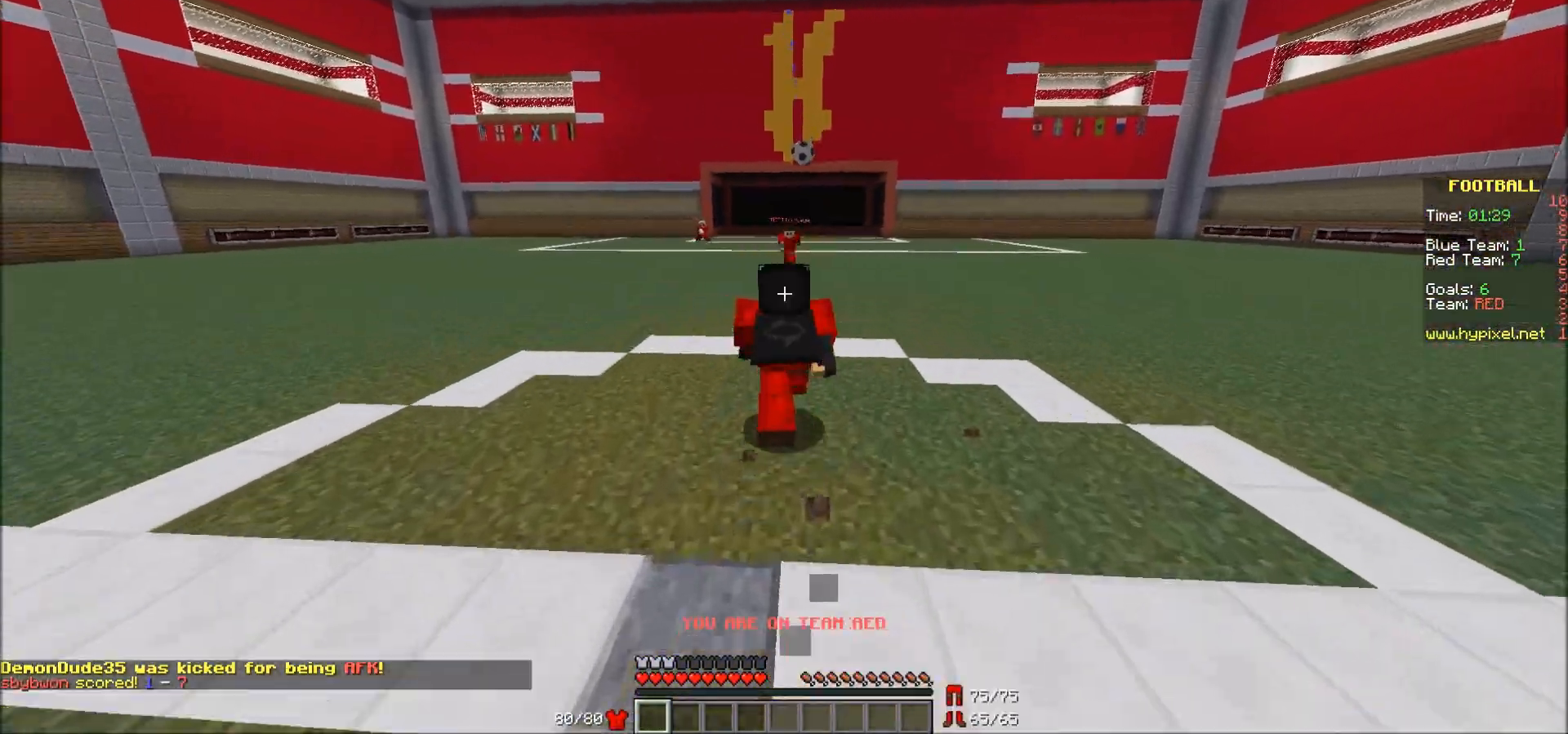
{"keys": ["d", "w"], "mouse": [], "events": [[83, "d", "down"]]}
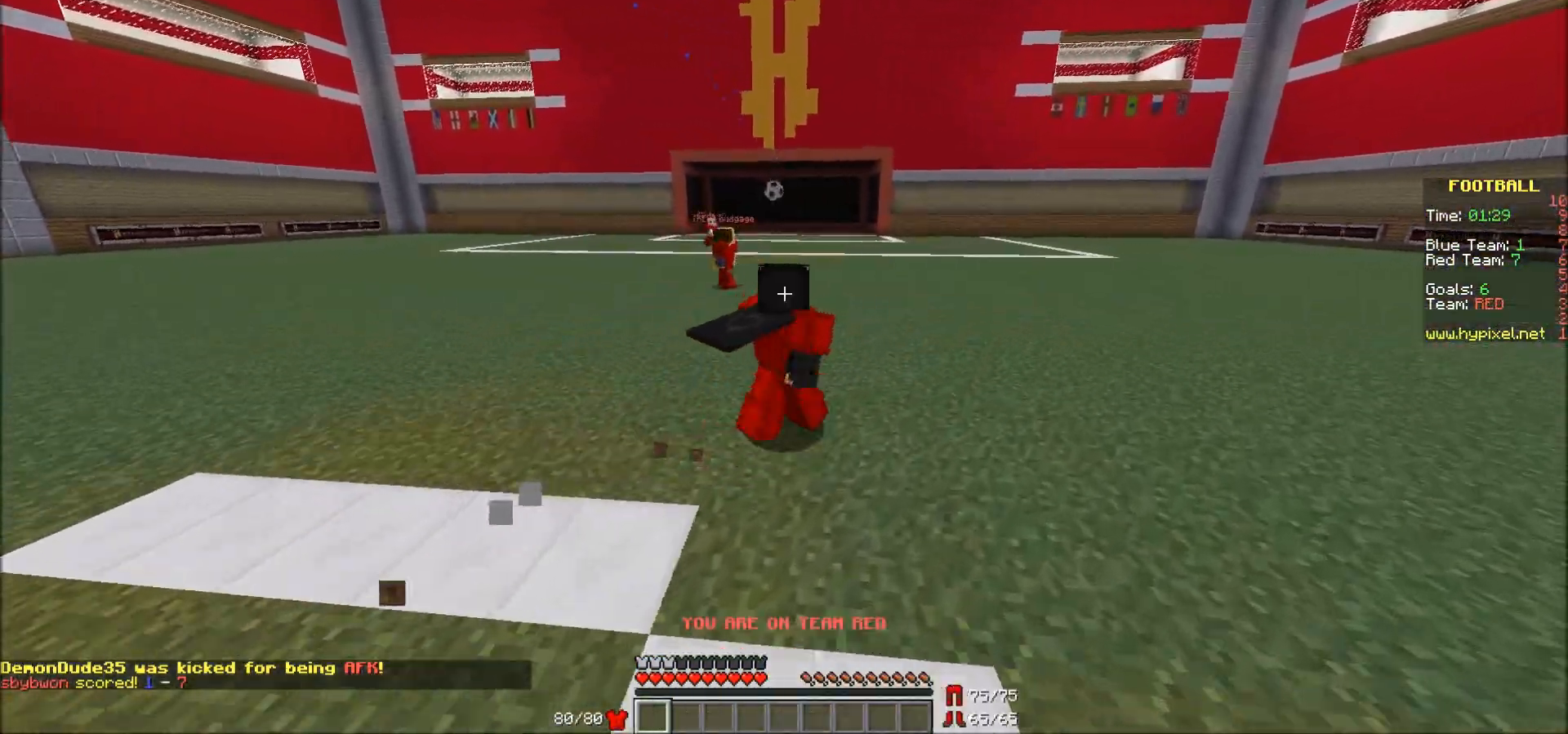
{"keys": ["d", "w"], "mouse": [], "events": []}
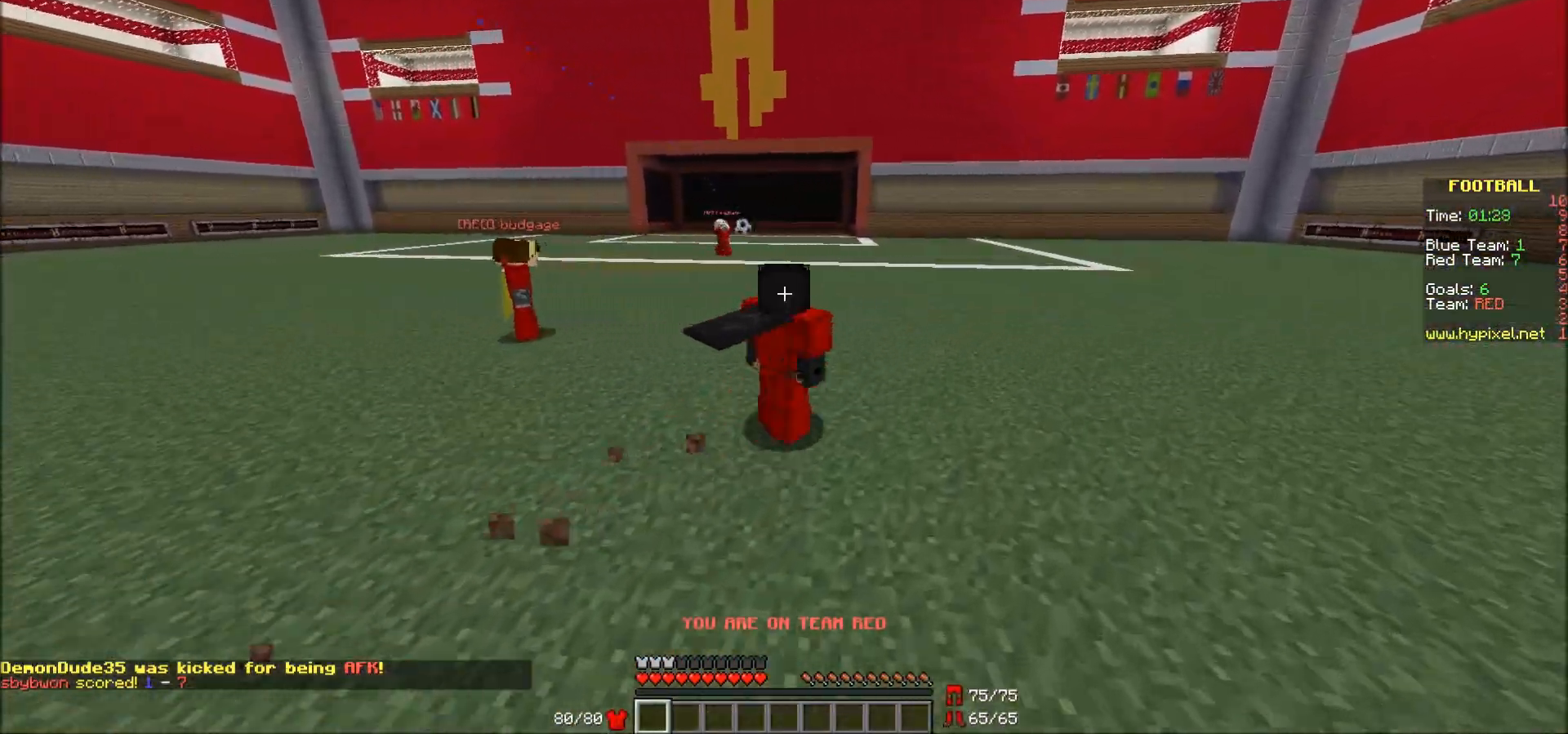
{"keys": ["a", "w"], "mouse": [], "events": [[233, "d", "up"], [433, "a", "down"]]}
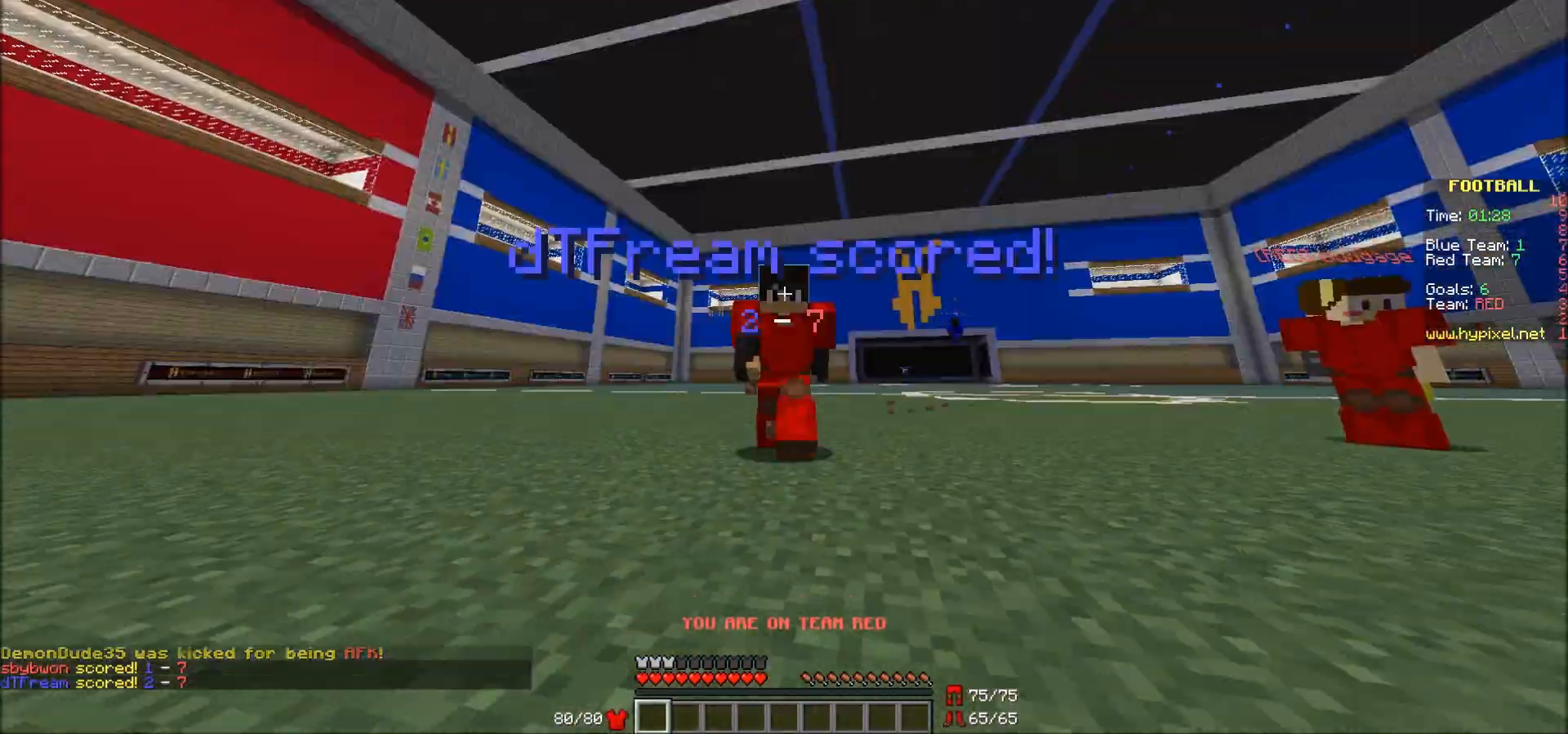
{"keys": ["w"], "mouse": [], "events": [[333, "a", "up"]]}
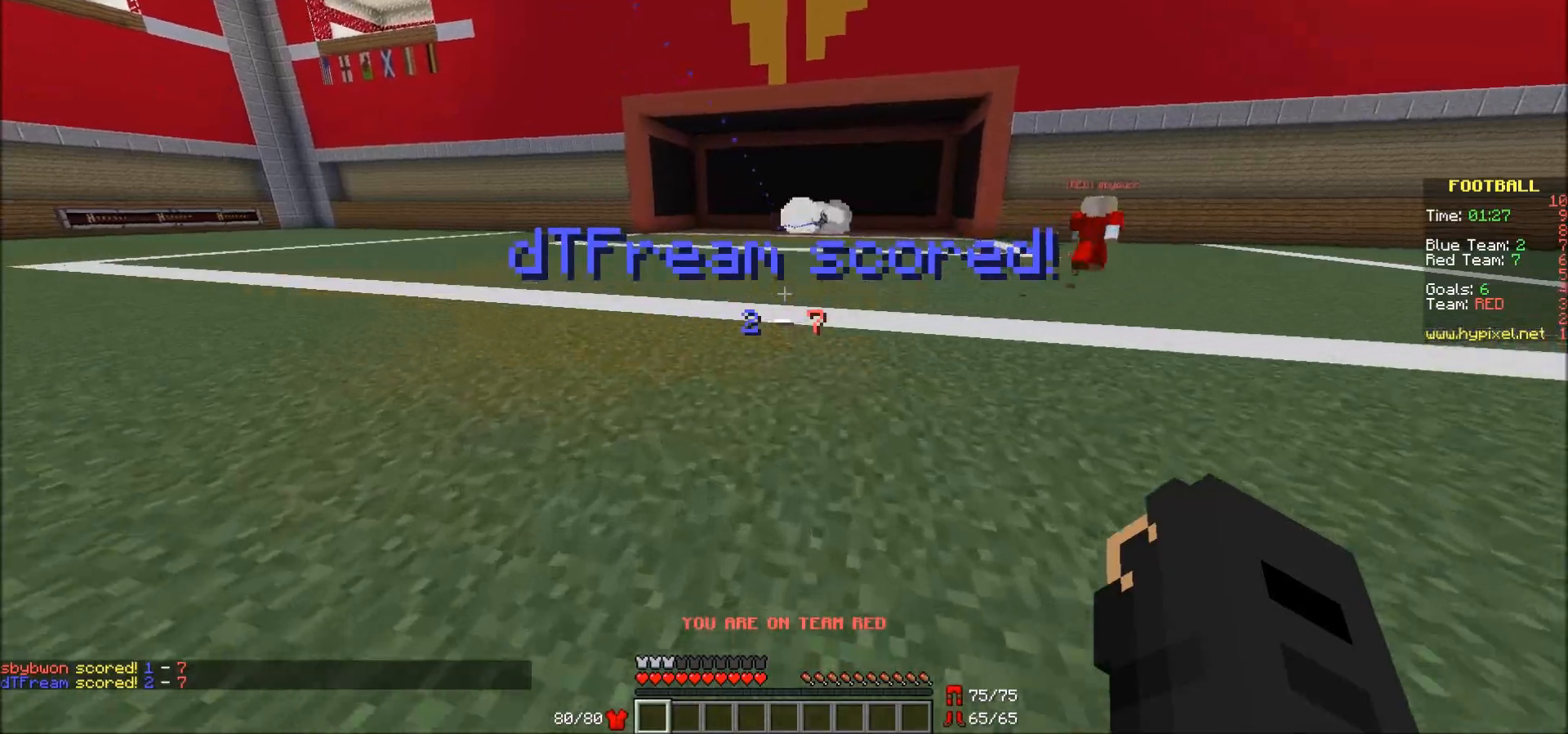
{"keys": ["w"], "mouse": ["left"], "events": [[283, "mouse_left", "down"], [433, "mouse_left", "up"], [483, "mouse_left", "down"]]}
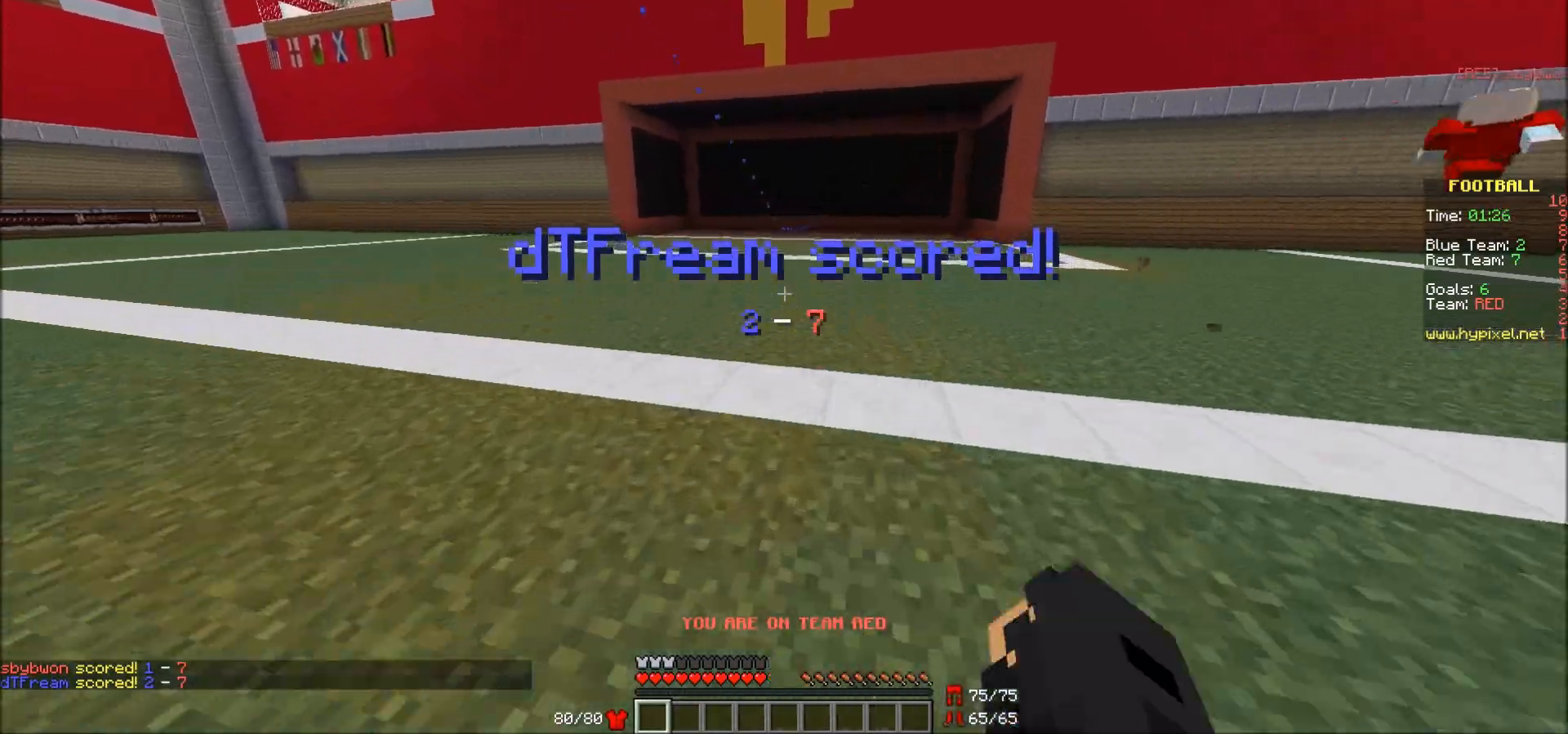
{"keys": ["w"], "mouse": [], "events": [[183, "mouse_left", "up"]]}
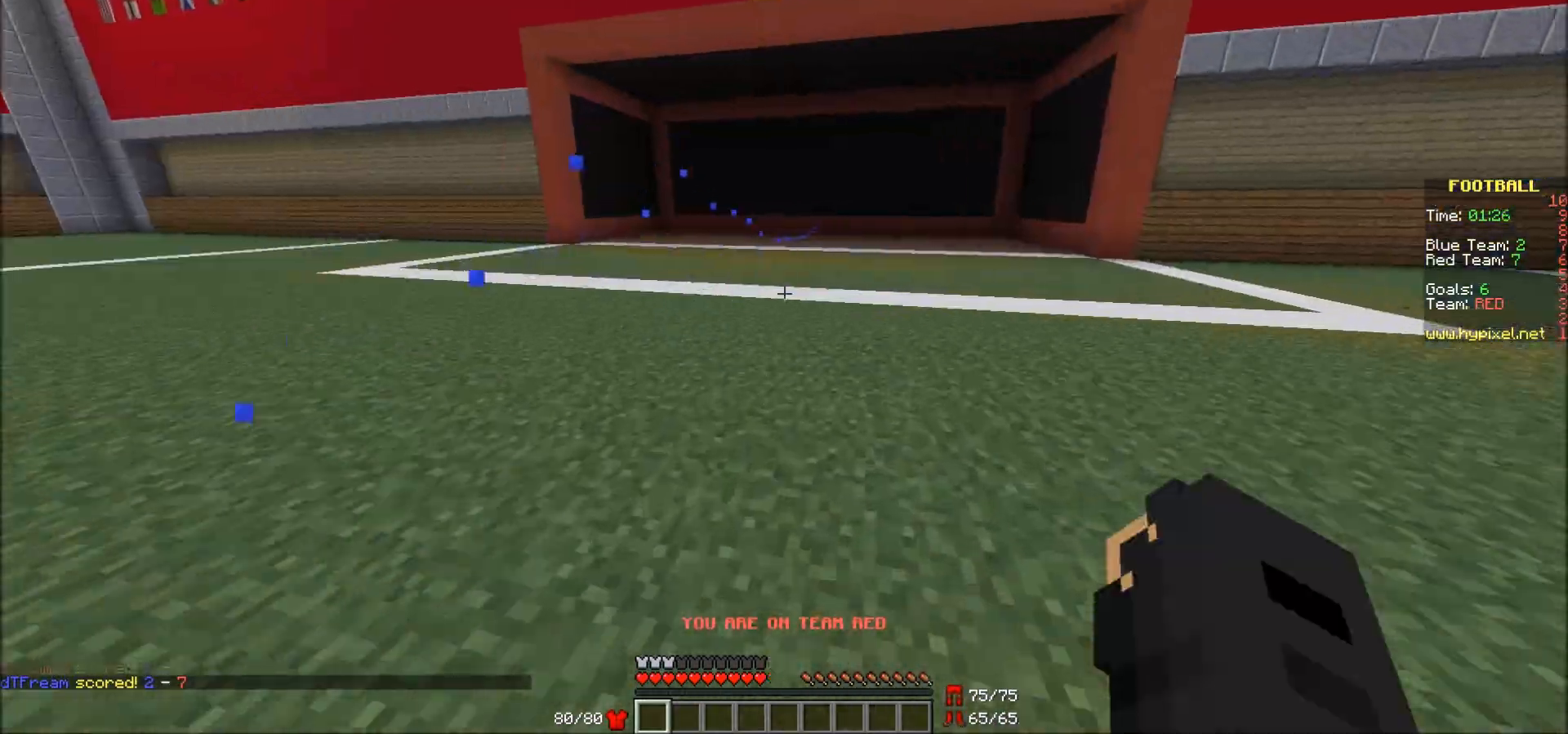
{"keys": ["w"], "mouse": [], "events": [[283, "mouse_left", "down"], [400, "mouse_left", "up"], [450, "mouse_left", "down"], [500, "mouse_left", "up"]]}
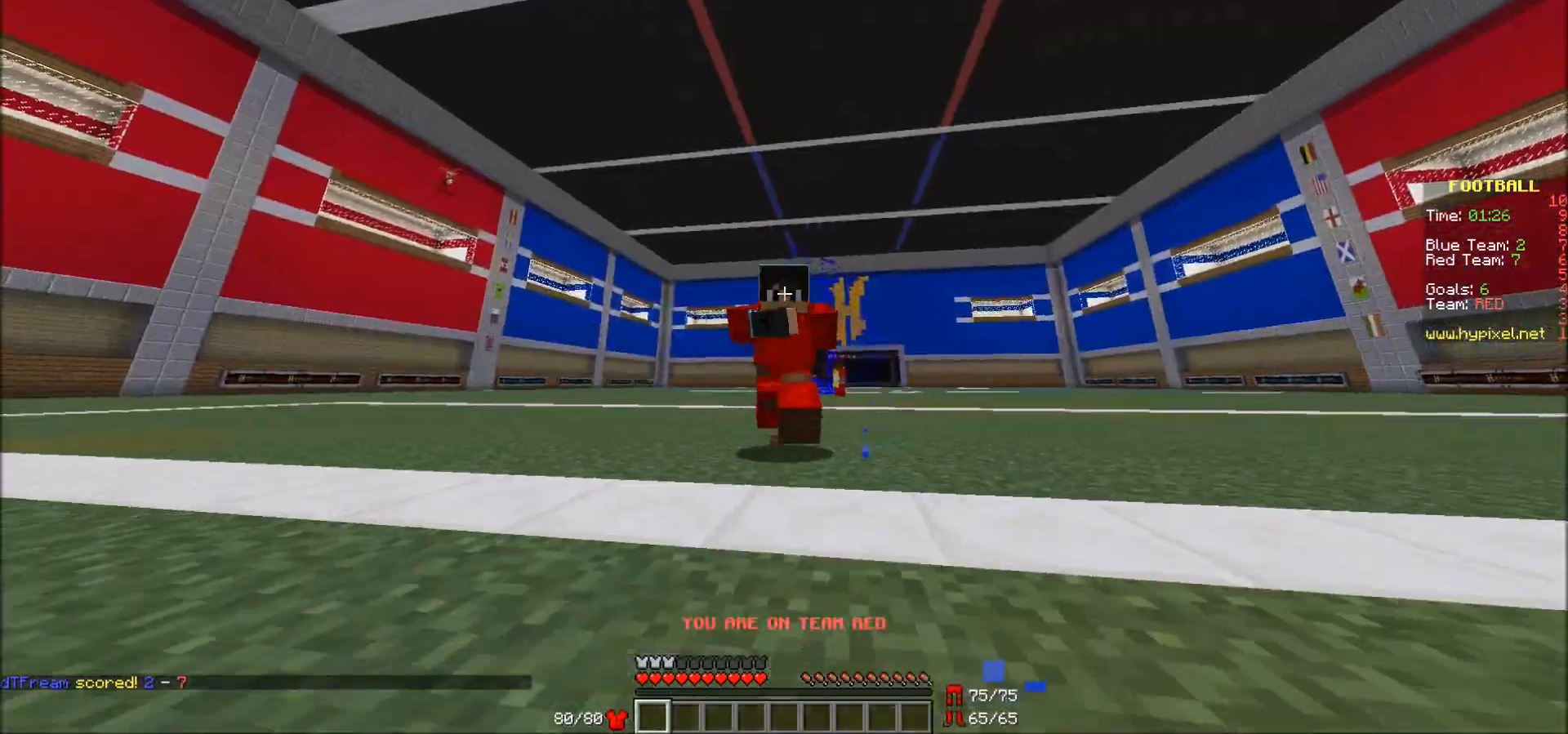
{"keys": ["d"], "mouse": [], "events": [[33, "mouse_left", "down"], [83, "mouse_left", "up"], [417, "d", "down"], [483, "w", "up"]]}
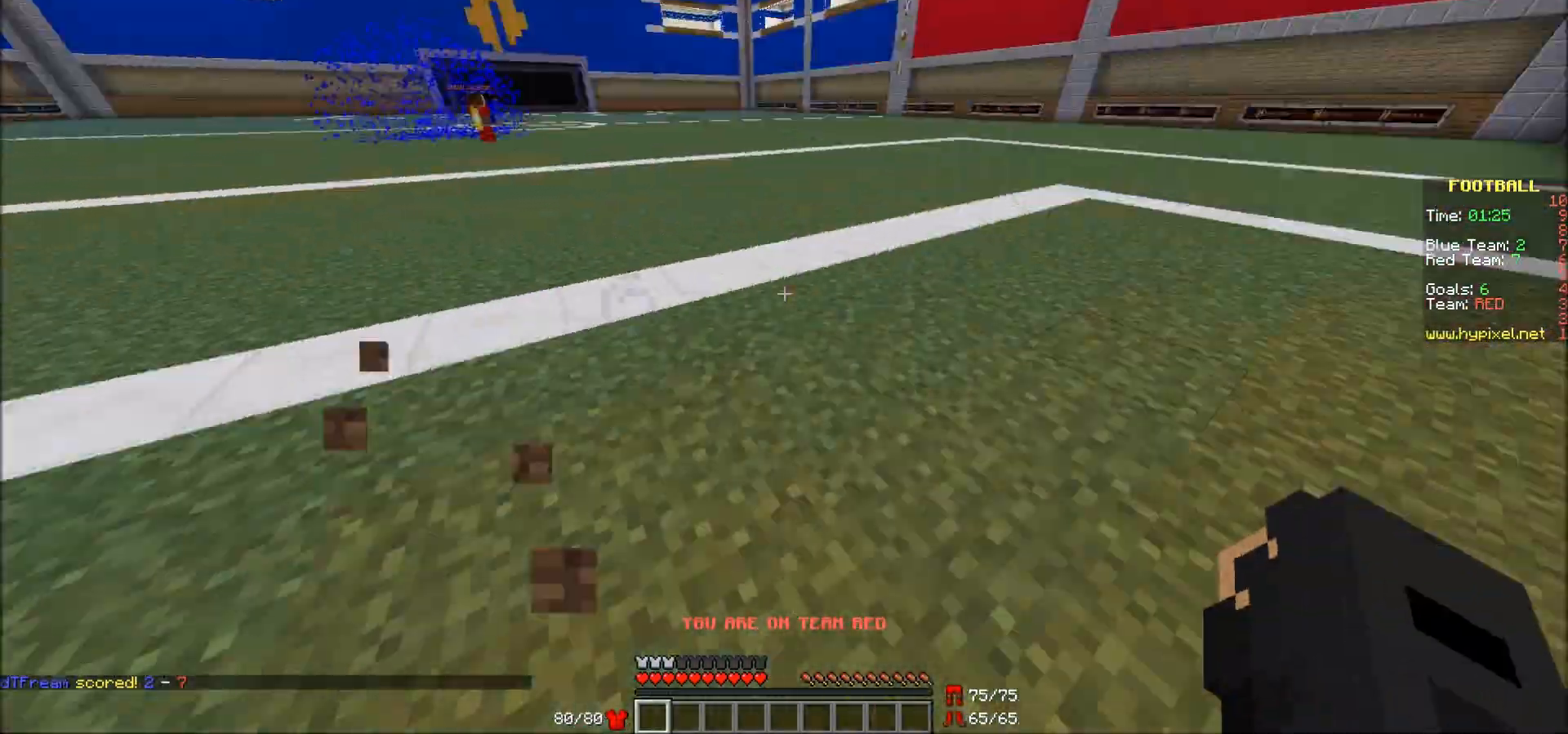
{"keys": ["w"], "mouse": [], "events": [[133, "d", "up"], [333, "w", "down"]]}
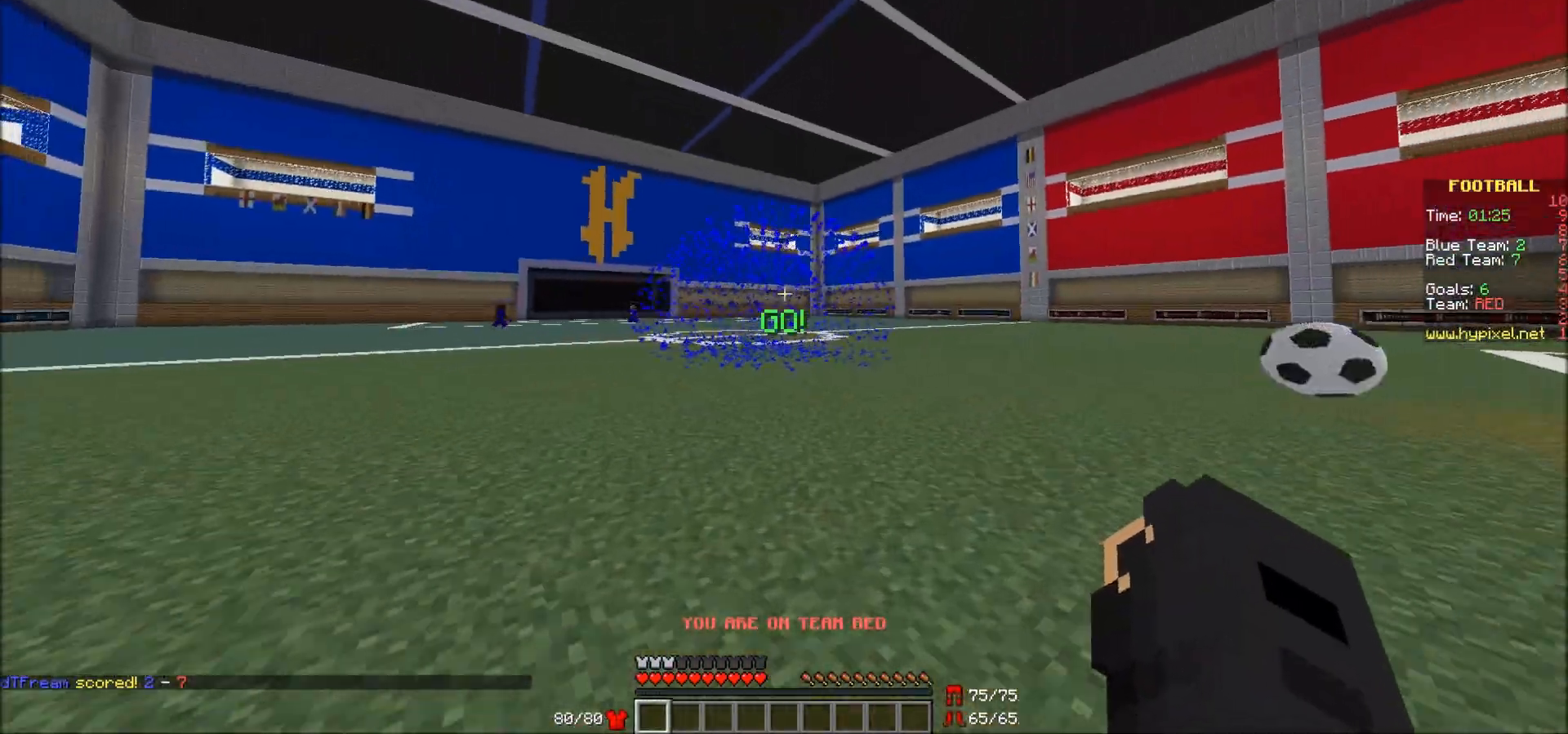
{"keys": ["d", "w"], "mouse": [], "events": [[400, "d", "down"]]}
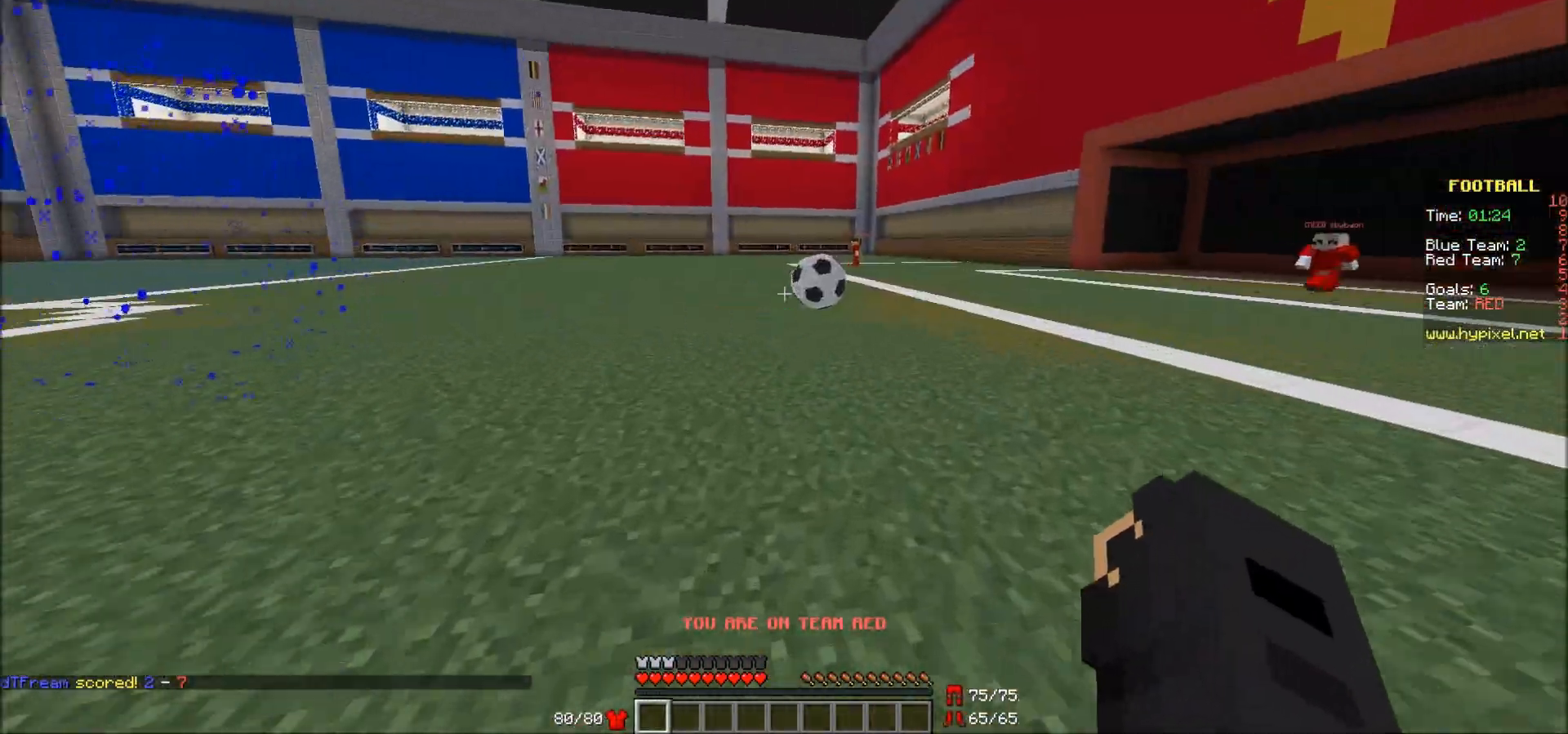
{"keys": ["d", "w"], "mouse": [], "events": []}
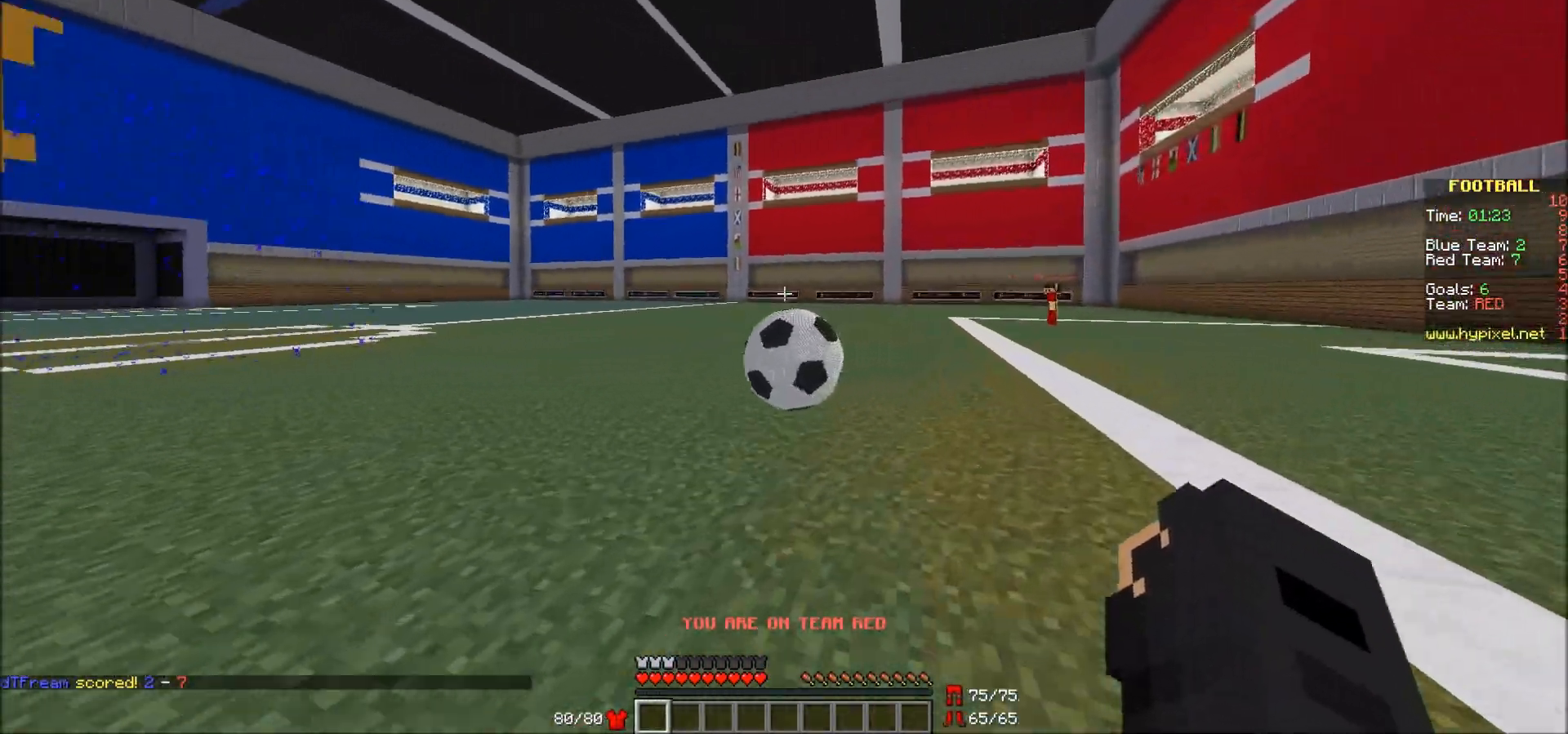
{"keys": ["w"], "mouse": ["left"], "events": [[83, "d", "up"], [333, "mouse_left", "down"], [433, "mouse_left", "up"], [483, "mouse_left", "down"]]}
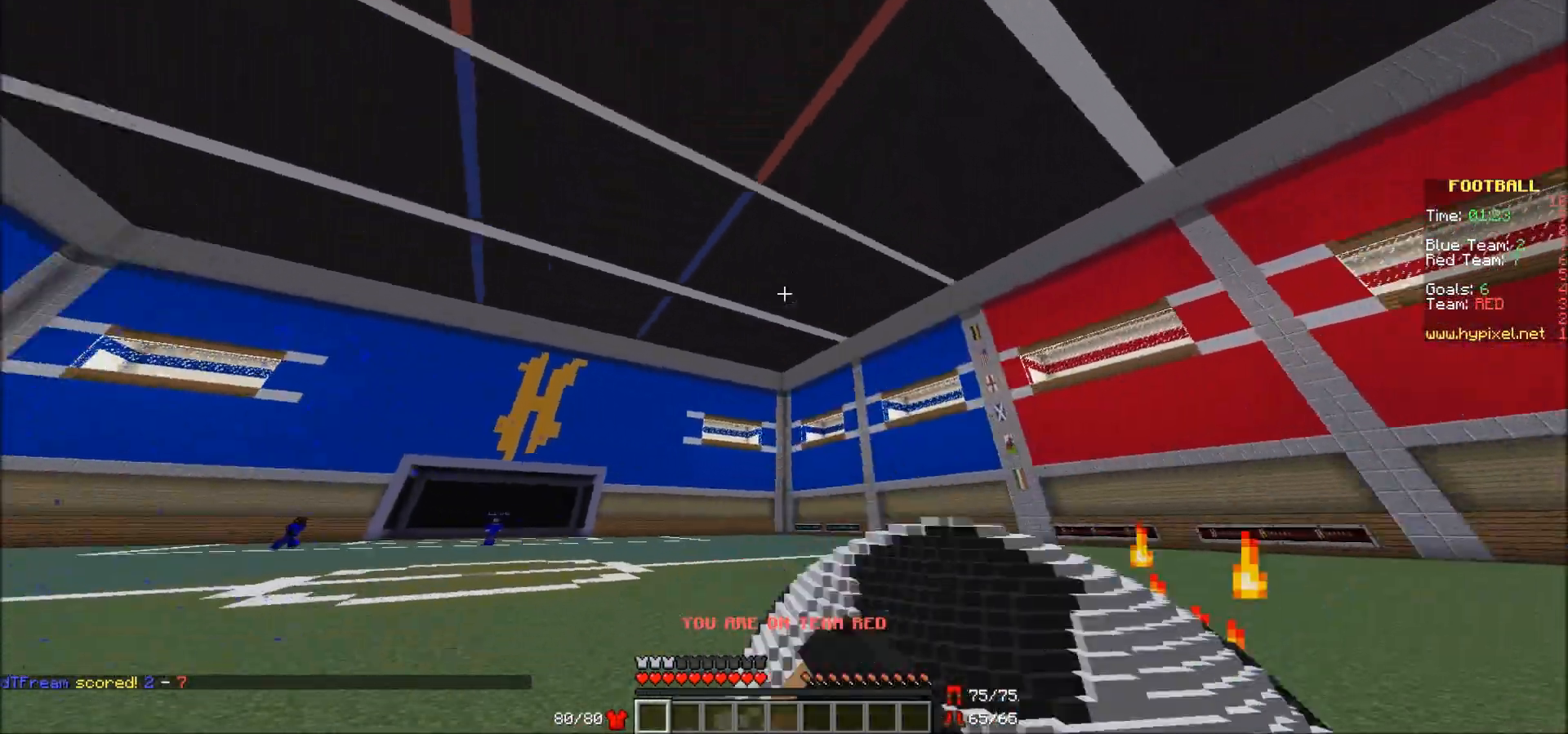
{"keys": ["a", "w"], "mouse": [], "events": [[33, "mouse_left", "up"], [83, "mouse_left", "down"], [133, "mouse_left", "up"], [183, "mouse_left", "down"], [233, "mouse_left", "up"], [383, "a", "down"]]}
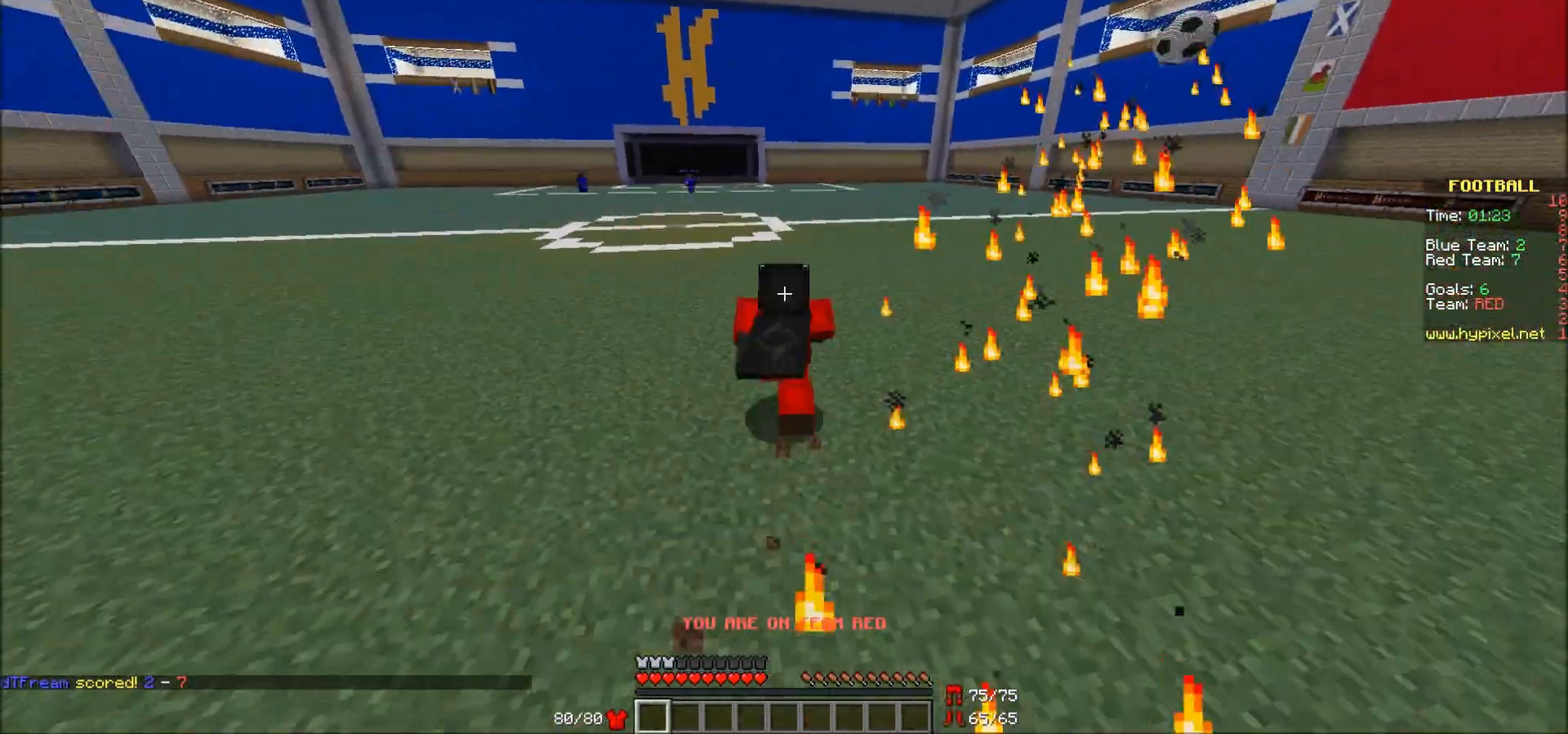
{"keys": ["w"], "mouse": [], "events": [[150, "a", "up"]]}
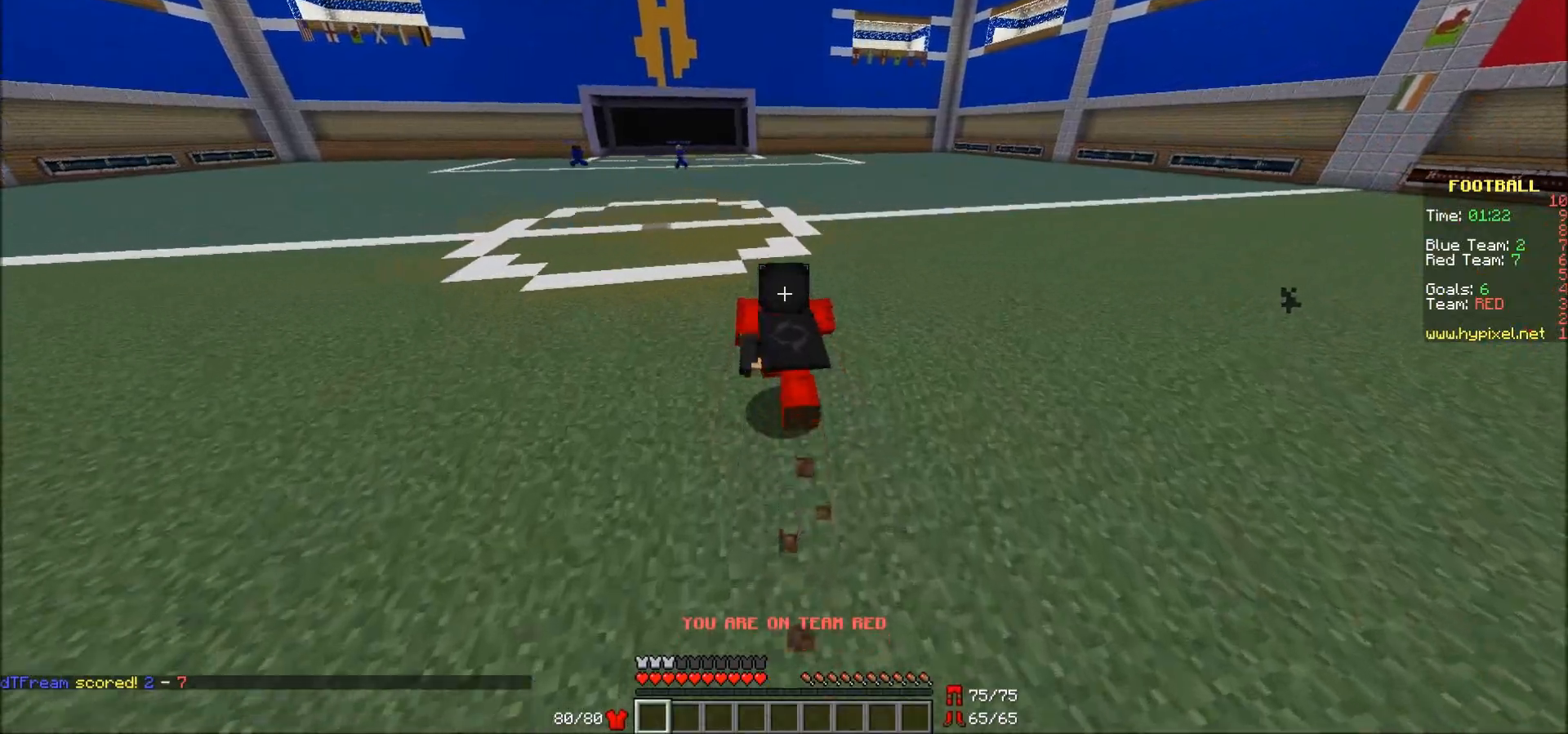
{"keys": ["w"], "mouse": [], "events": []}
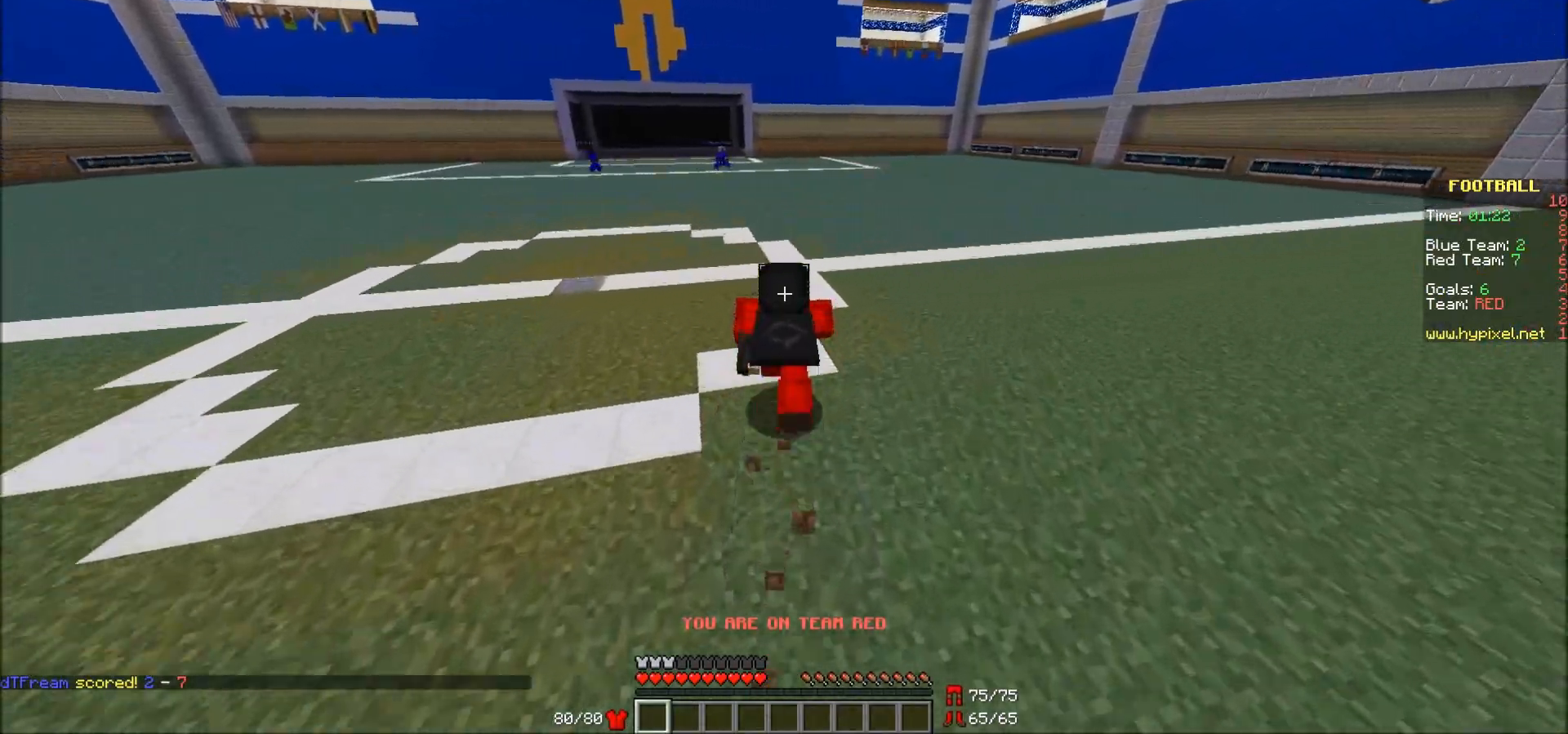
{"keys": ["w"], "mouse": [], "events": []}
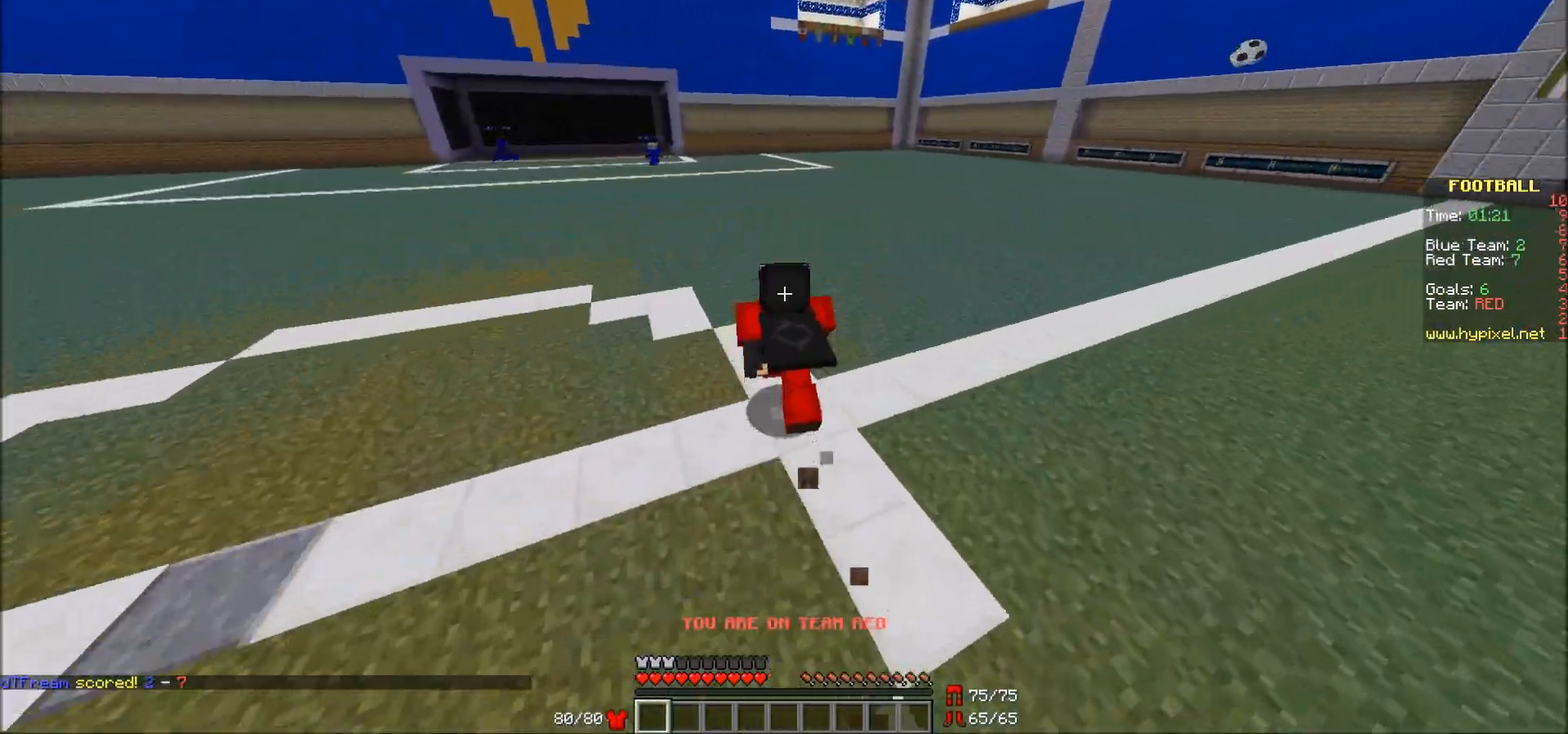
{"keys": ["w"], "mouse": [], "events": []}
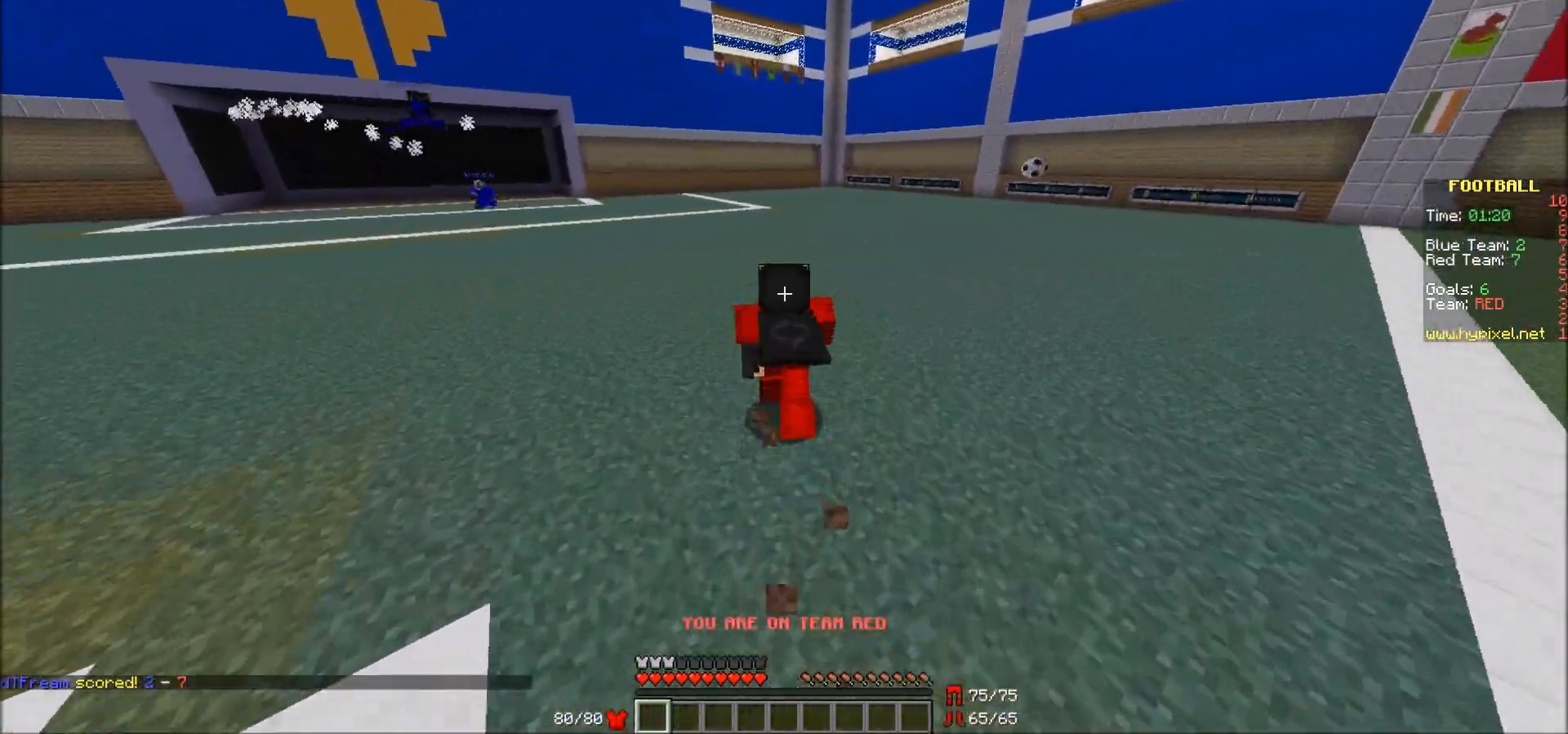
{"keys": ["w"], "mouse": [], "events": []}
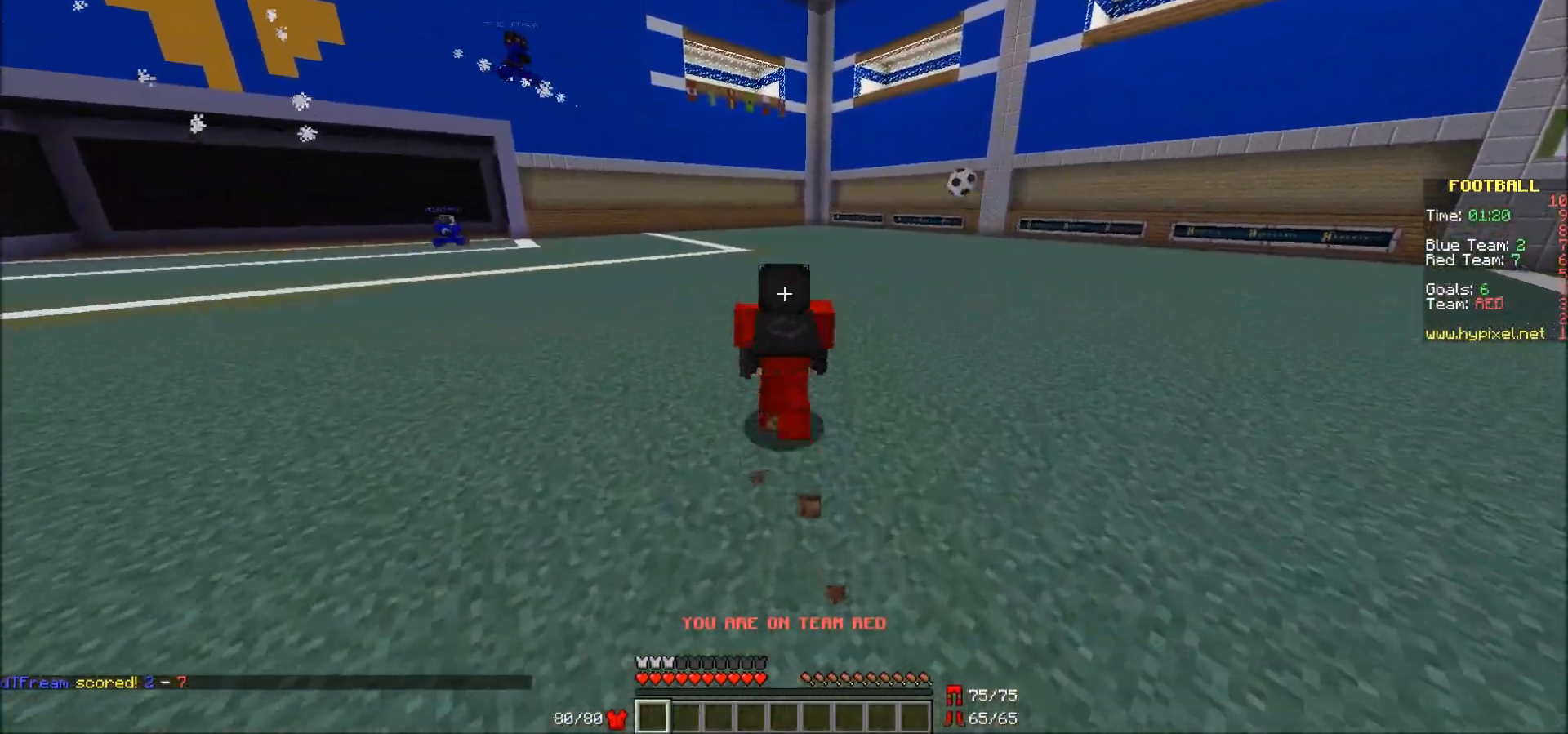
{"keys": ["w"], "mouse": [], "events": [[133, "a", "down"], [233, "a", "up"], [333, "a", "down"], [433, "a", "up"]]}
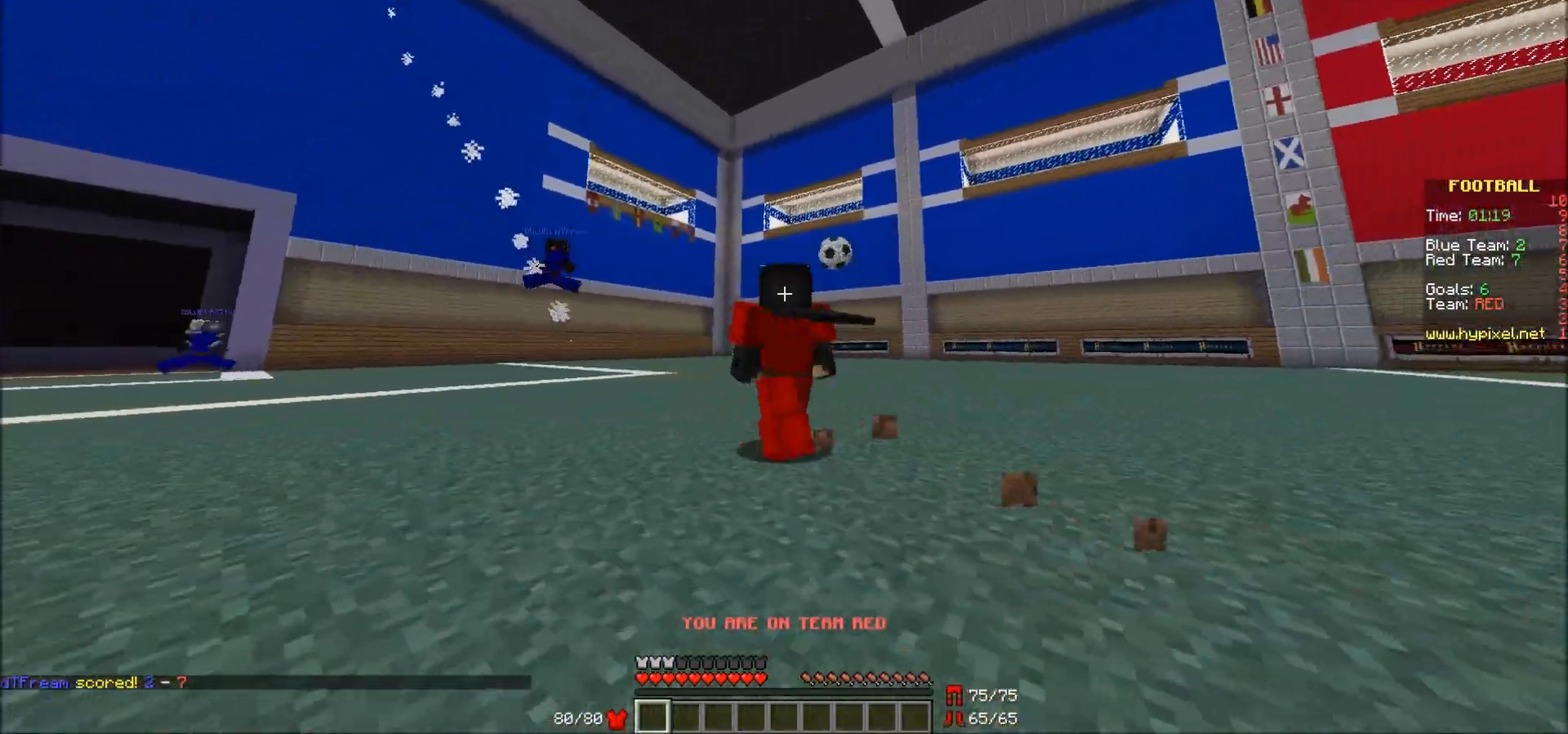
{"keys": ["a", "w"], "mouse": ["left"], "events": [[233, "mouse_left", "down"], [283, "mouse_left", "up"], [333, "mouse_left", "down"], [433, "a", "down"]]}
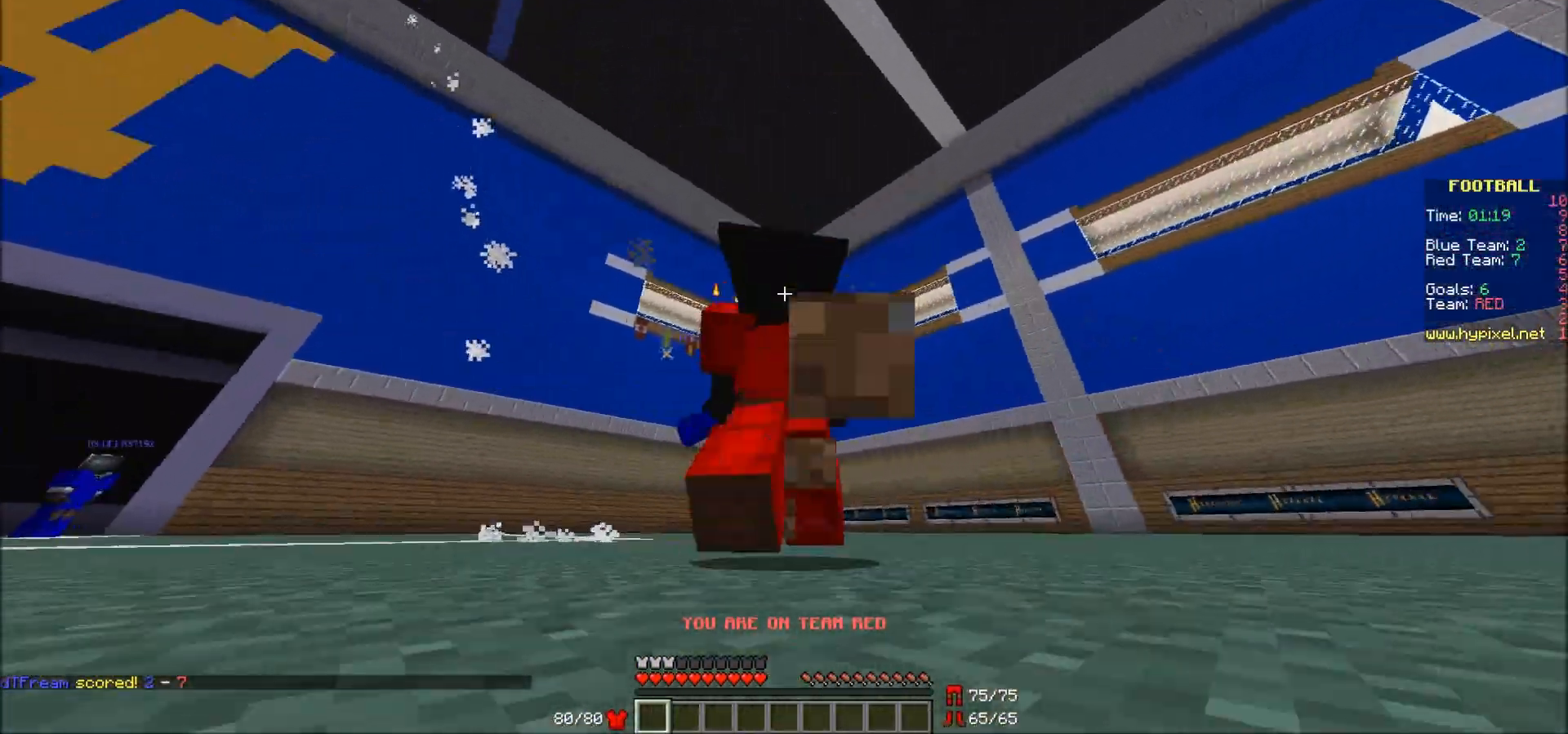
{"keys": ["w"], "mouse": [], "events": [[133, "mouse_left", "up"], [267, "a", "up"]]}
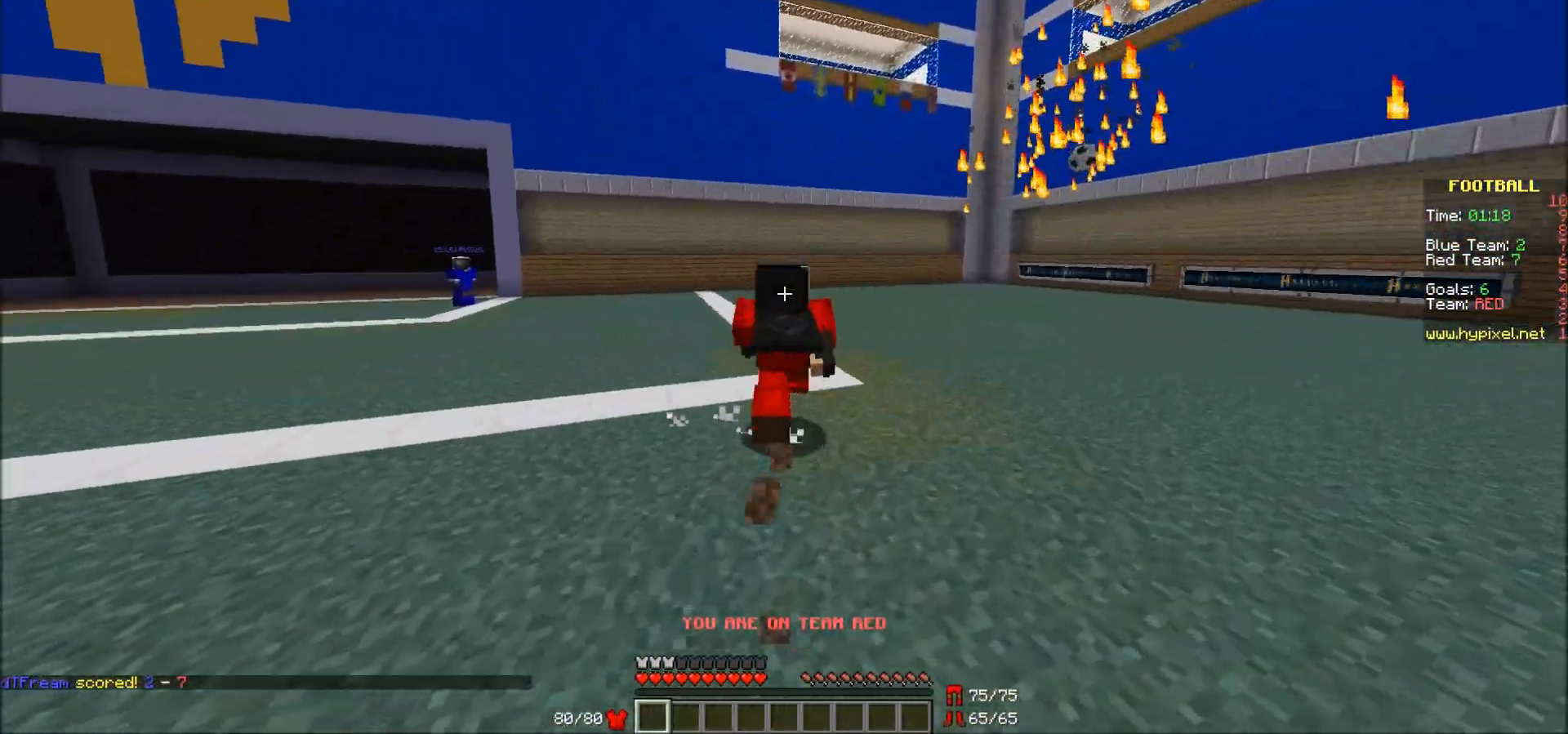
{"keys": ["a", "s"], "mouse": [], "events": [[33, "a", "down"], [250, "w", "up"], [383, "s", "down"]]}
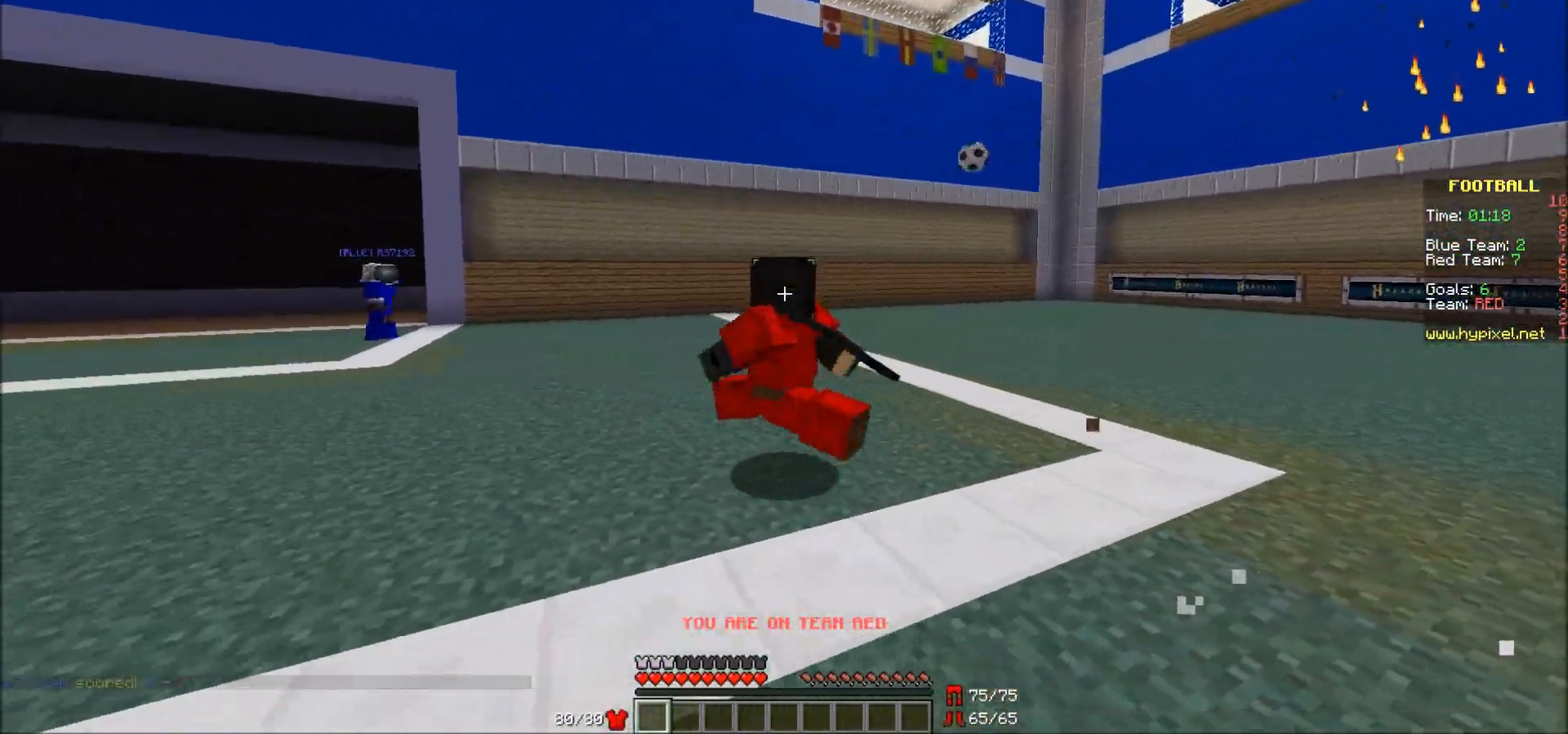
{"keys": ["s"], "mouse": [], "events": [[383, "a", "up"]]}
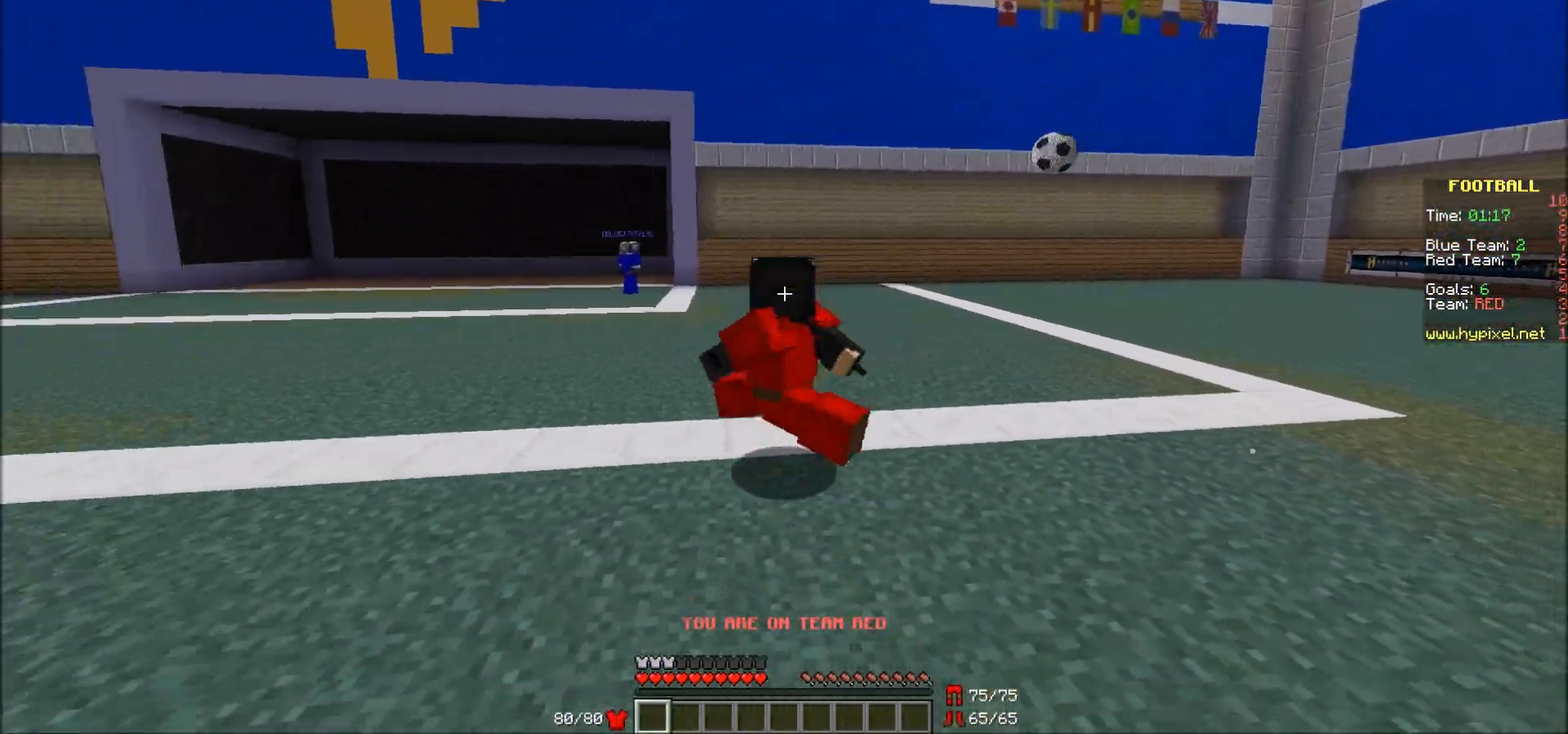
{"keys": ["d", "w"], "mouse": [], "events": [[83, "d", "down"], [83, "s", "up"], [183, "w", "down"]]}
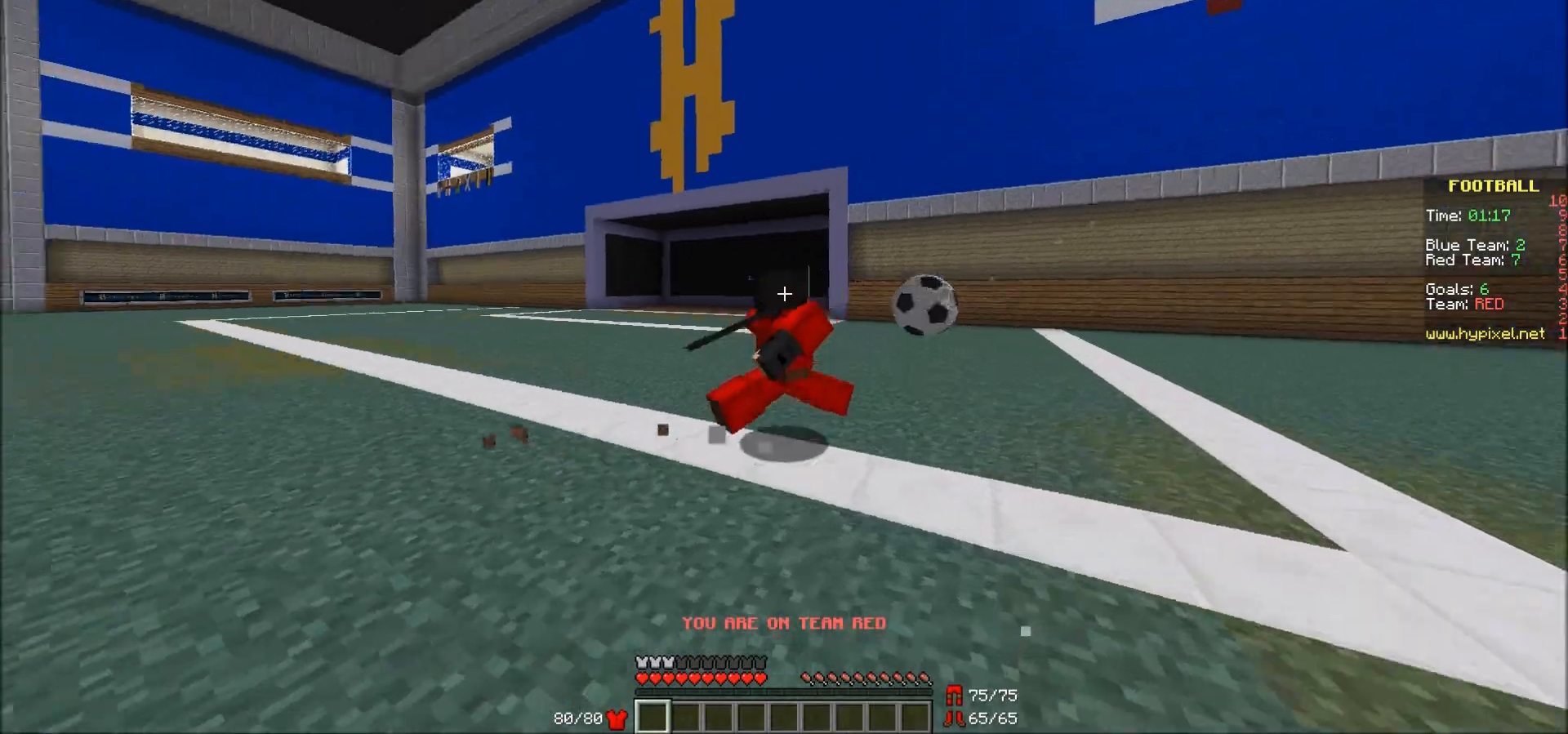
{"keys": ["a", "w"], "mouse": [], "events": [[33, "mouse_left", "down"], [83, "d", "up"], [117, "a", "down"], [117, "mouse_left", "up"], [183, "a", "up"], [183, "mouse_left", "down"], [233, "a", "down"], [333, "mouse_left", "up"], [383, "mouse_left", "down"], [433, "mouse_left", "up"]]}
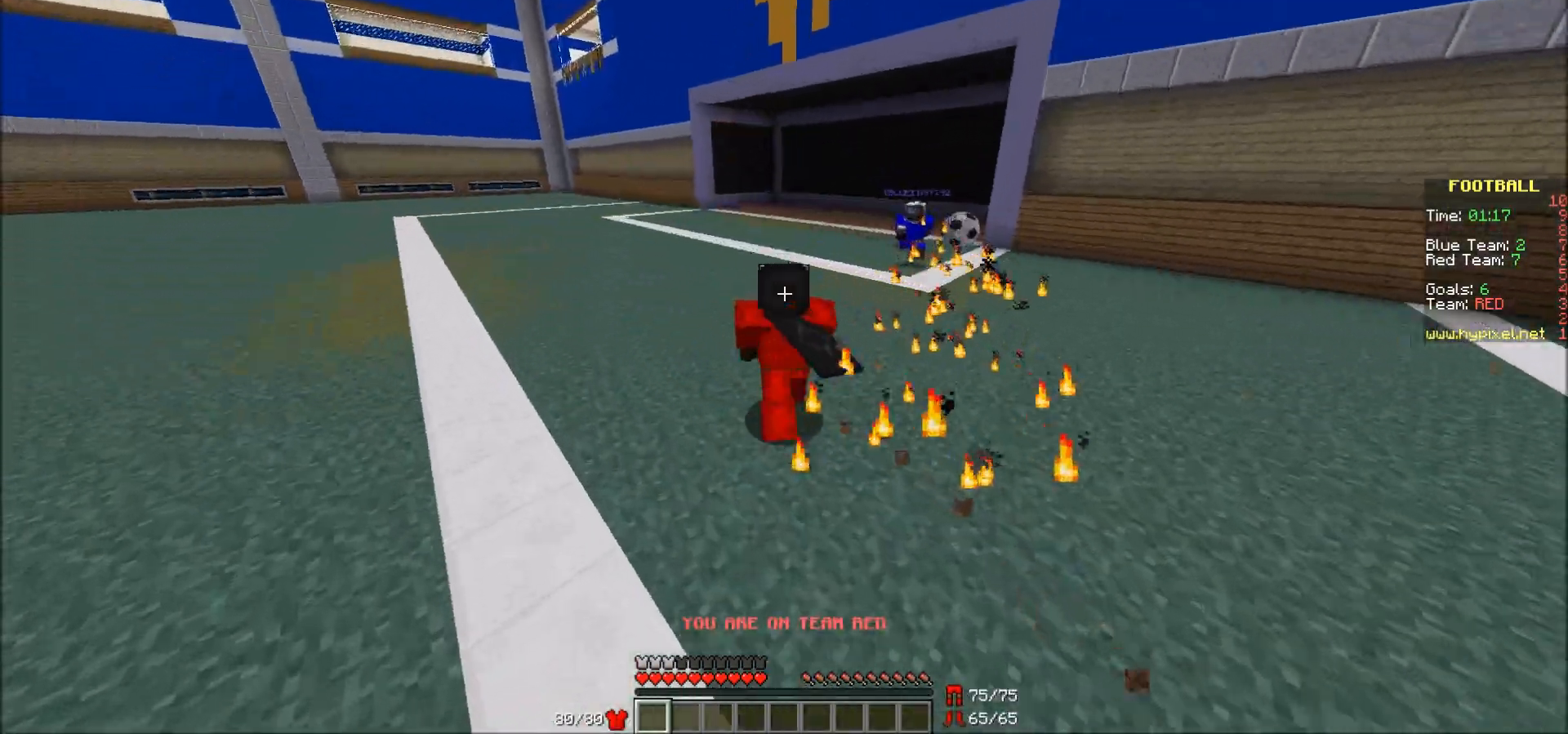
{"keys": ["a", "w"], "mouse": [], "events": []}
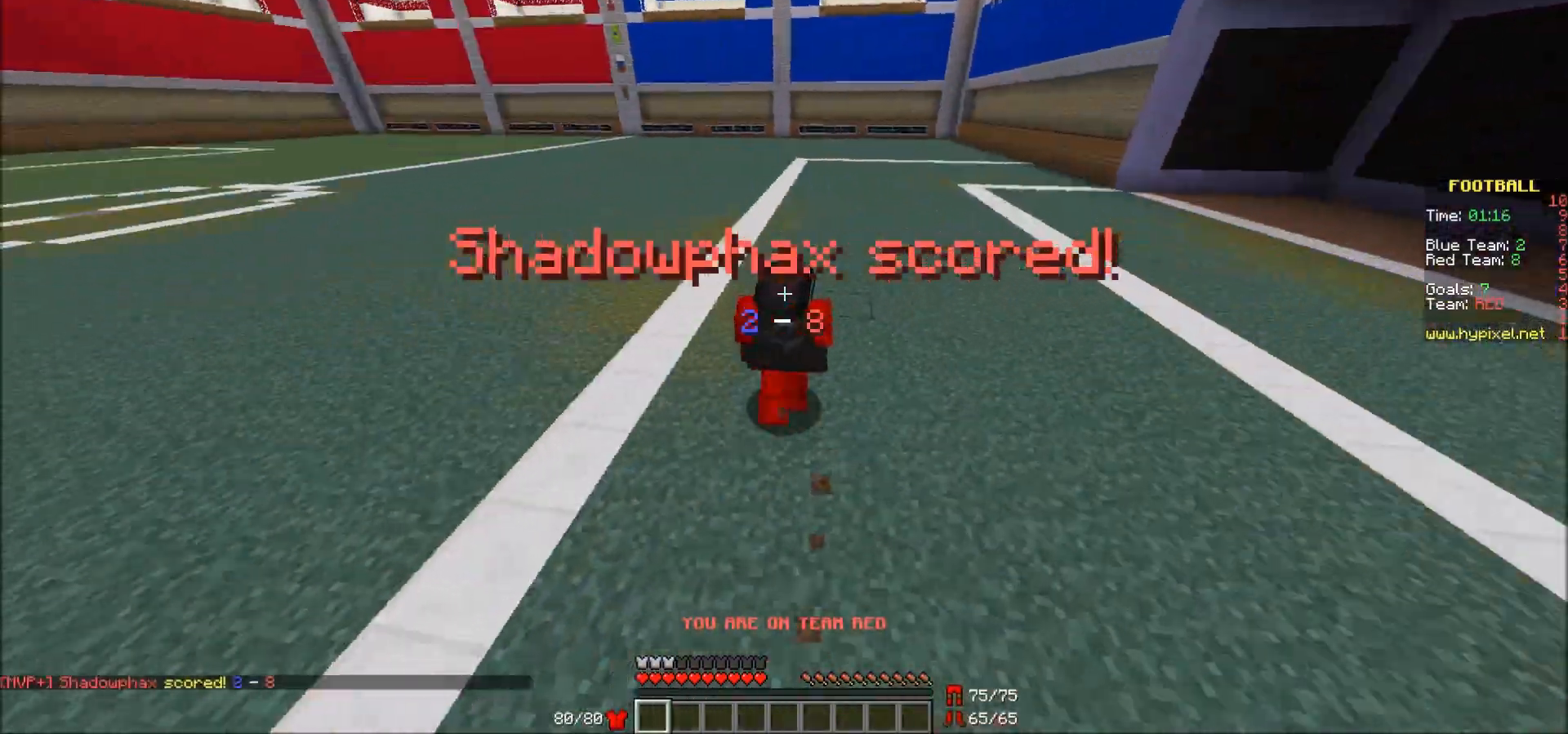
{"keys": ["a", "w"], "mouse": ["left"], "events": [[483, "mouse_left", "down"]]}
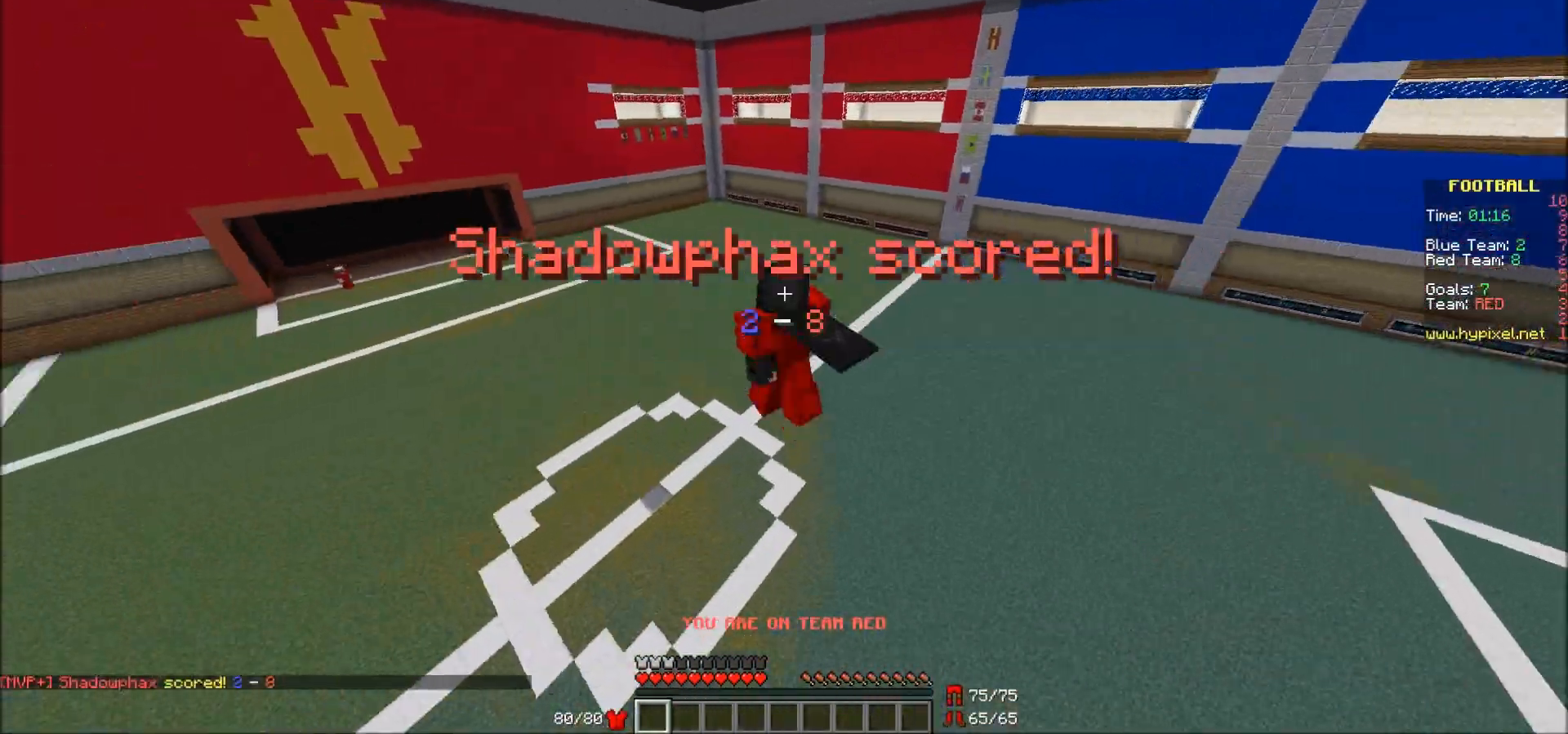
{"keys": ["a", "w"], "mouse": [], "events": [[117, "mouse_left", "up"], [167, "a", "up"], [367, "a", "down"]]}
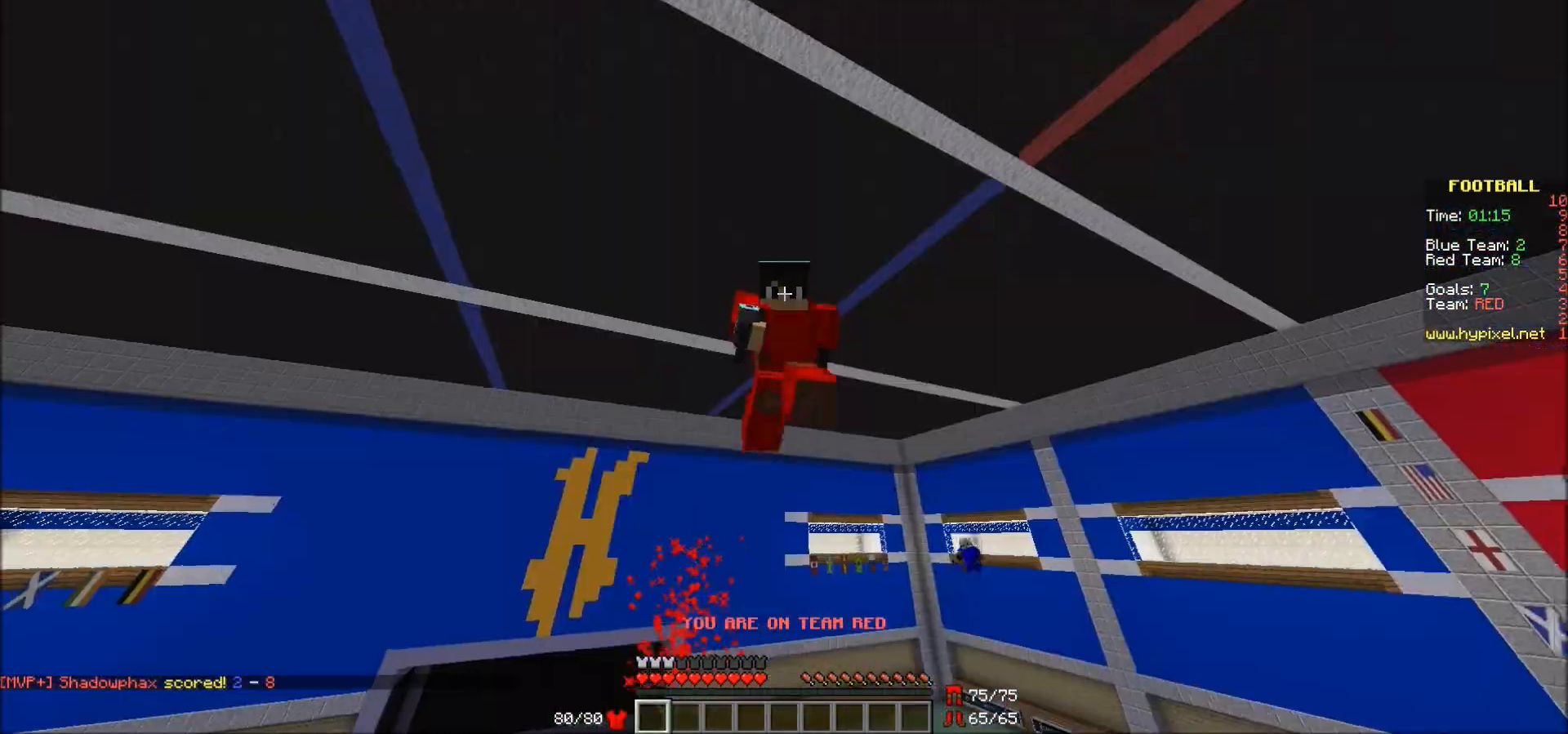
{"keys": ["a", "w"], "mouse": [], "events": []}